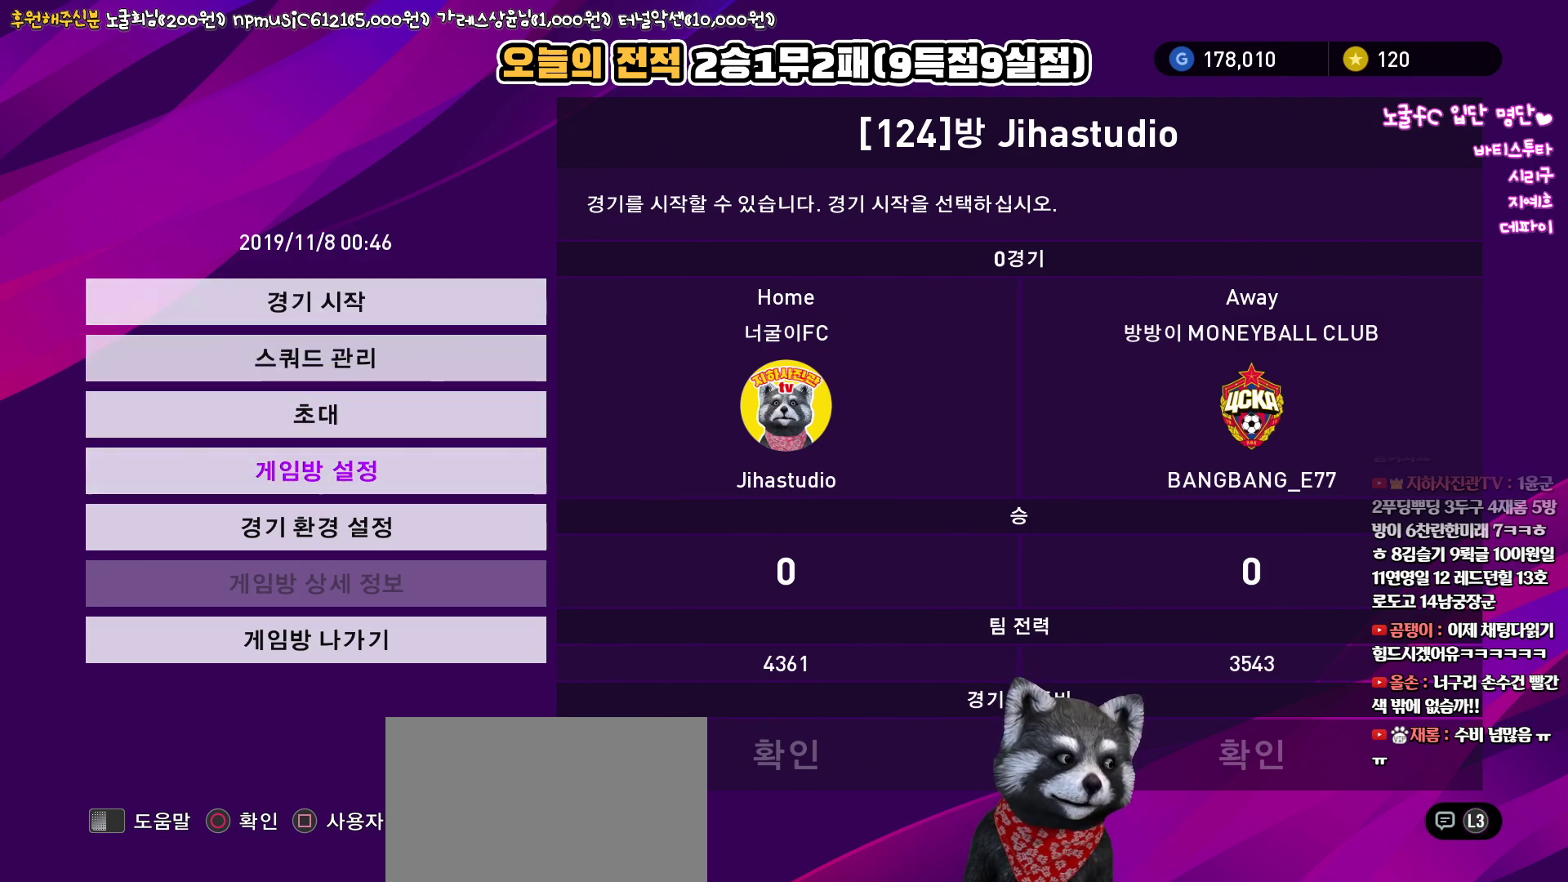
Gameplay with a controller (PlayStation layout); each line is a JSON object with the inputs held at the frame after it. "events" lists button and stick changes between this image and that frame as [ms after this image, input, new state], when the widget could be followed in between.
{"buttons": [], "left_stick": "center", "right_stick": "up", "events": [[83, "CROSS", "down"], [267, "CROSS", "up"]]}
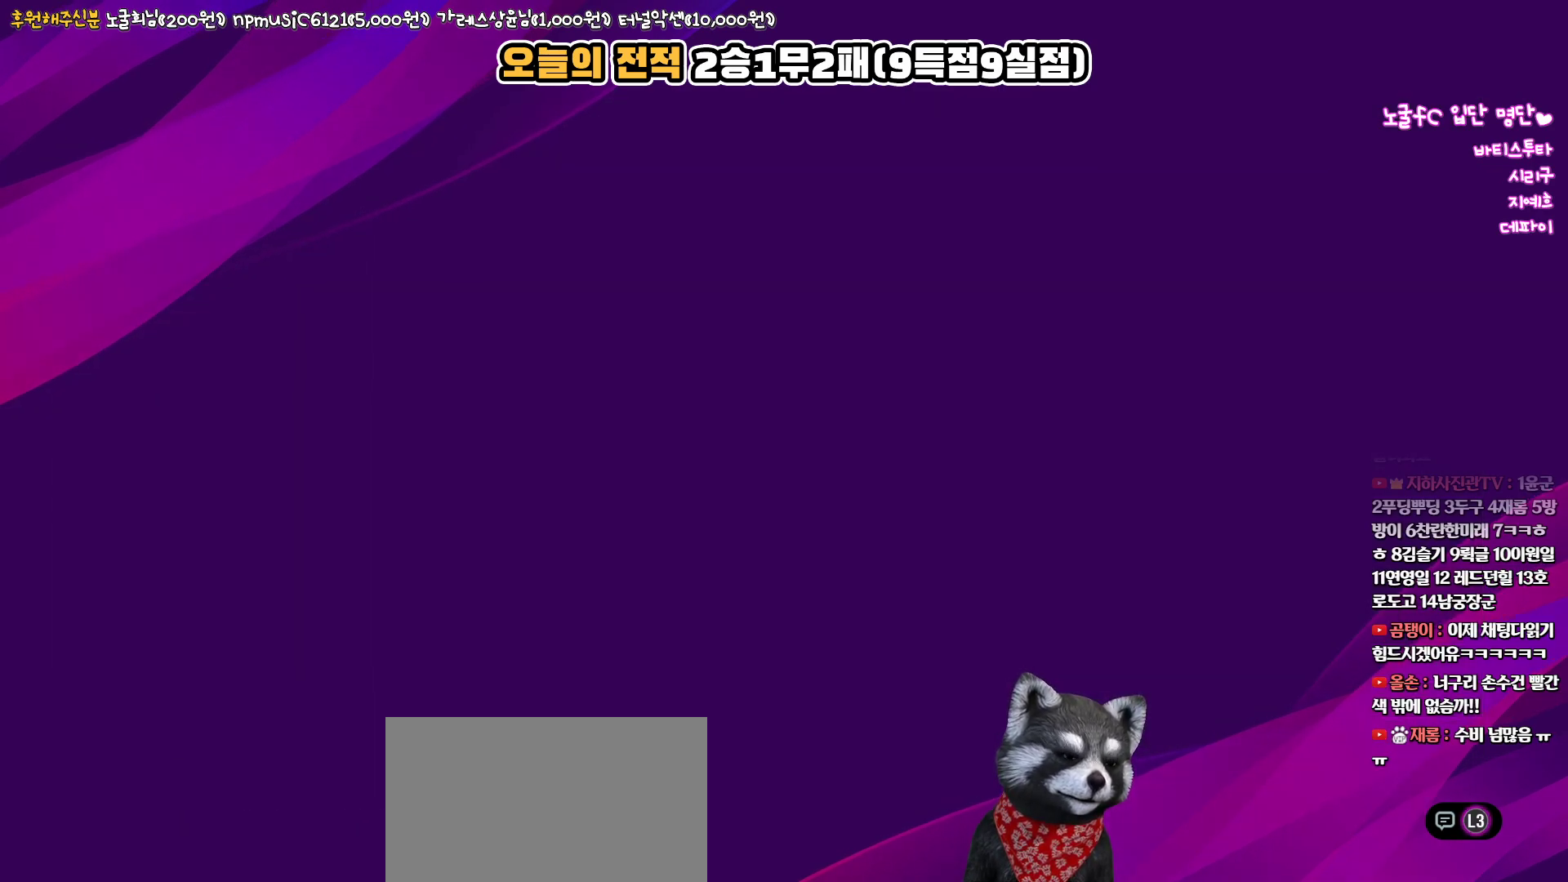
{"buttons": [], "left_stick": "center", "right_stick": "up", "events": []}
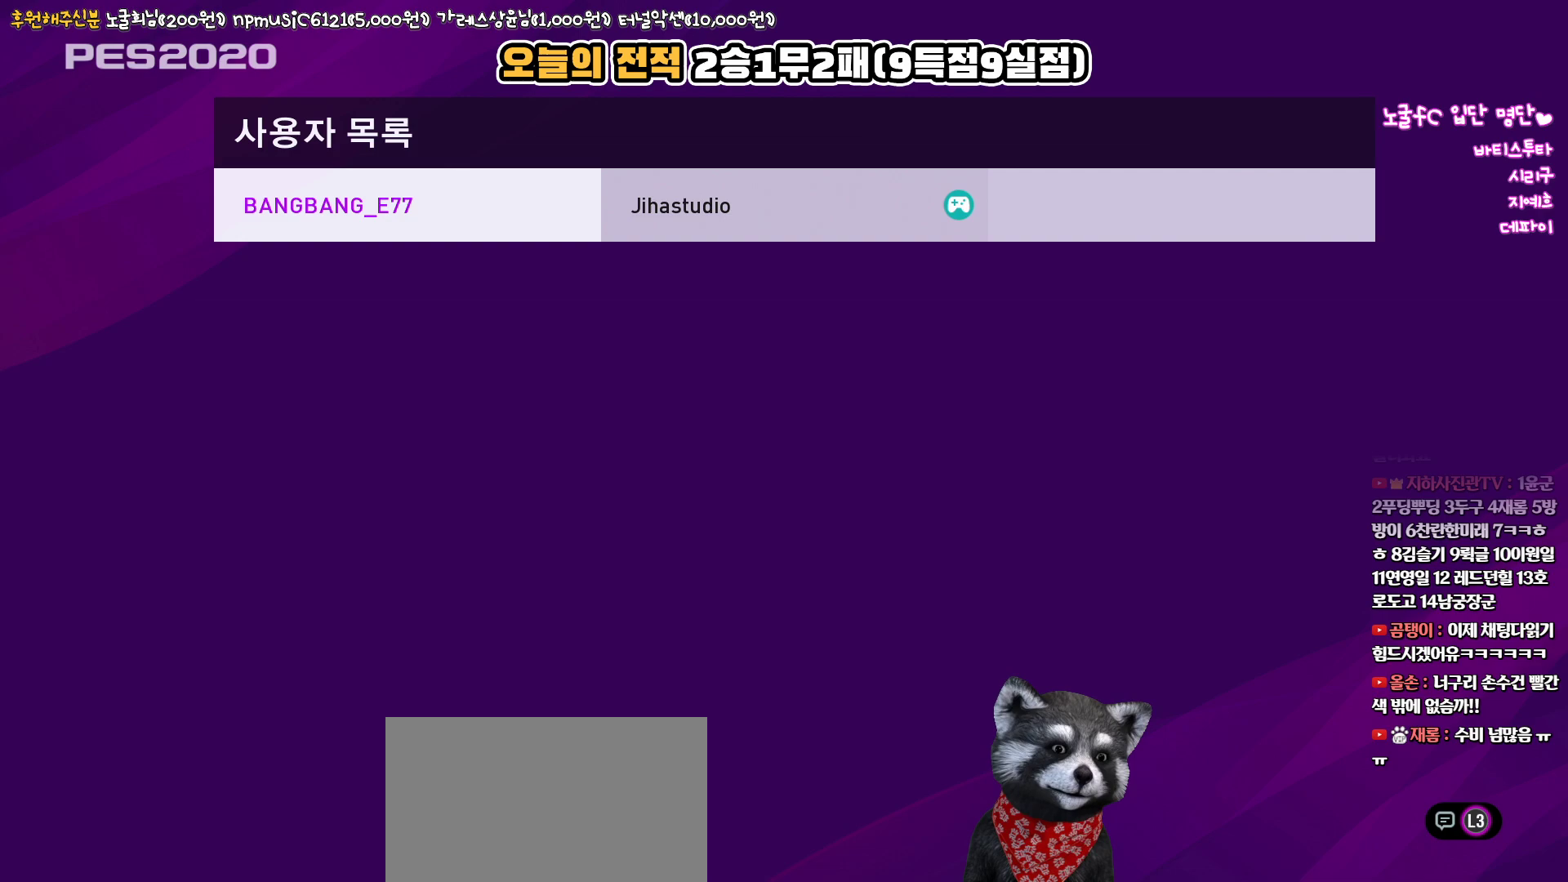
{"buttons": [], "left_stick": "center", "right_stick": "up", "events": []}
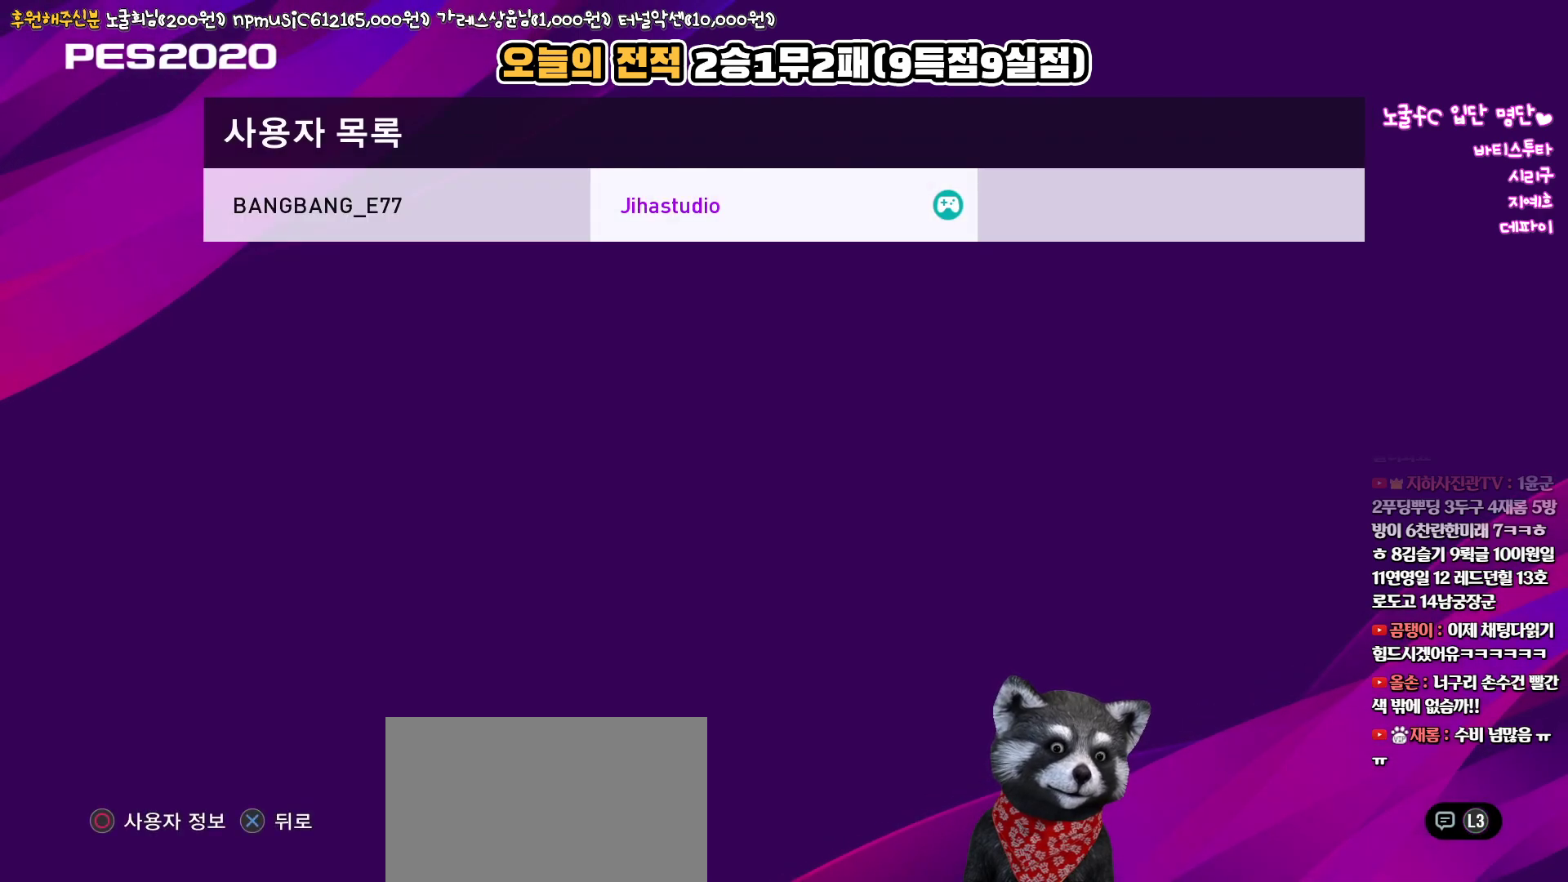
{"buttons": [], "left_stick": "center", "right_stick": "up", "events": [[300, "SQUARE", "down"], [417, "SQUARE", "up"]]}
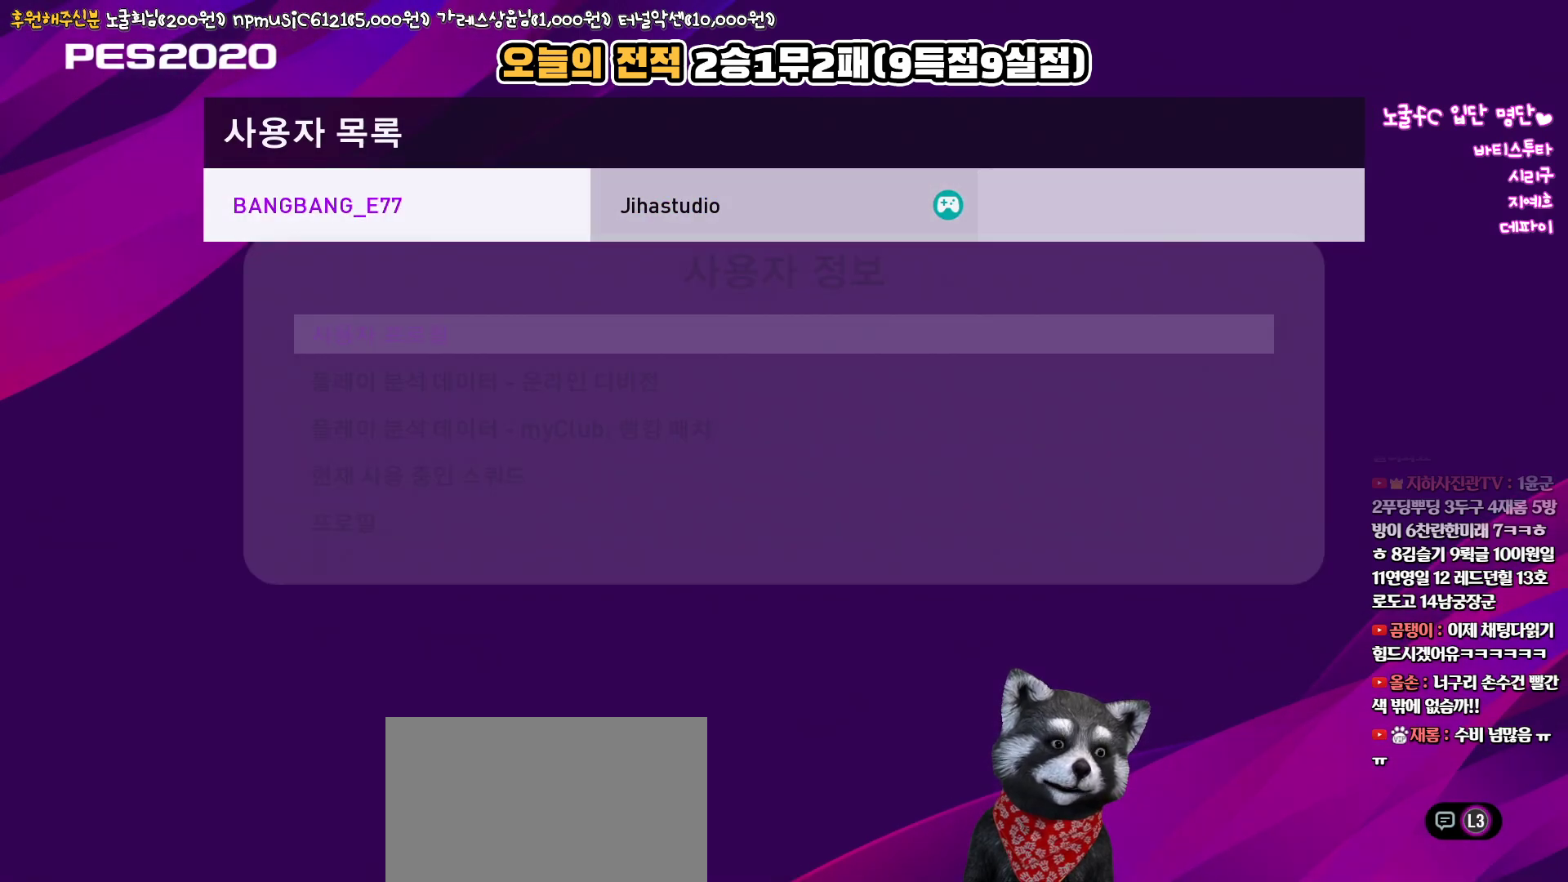
{"buttons": [], "left_stick": "center", "right_stick": "up", "events": [[283, "SQUARE", "down"], [417, "SQUARE", "up"]]}
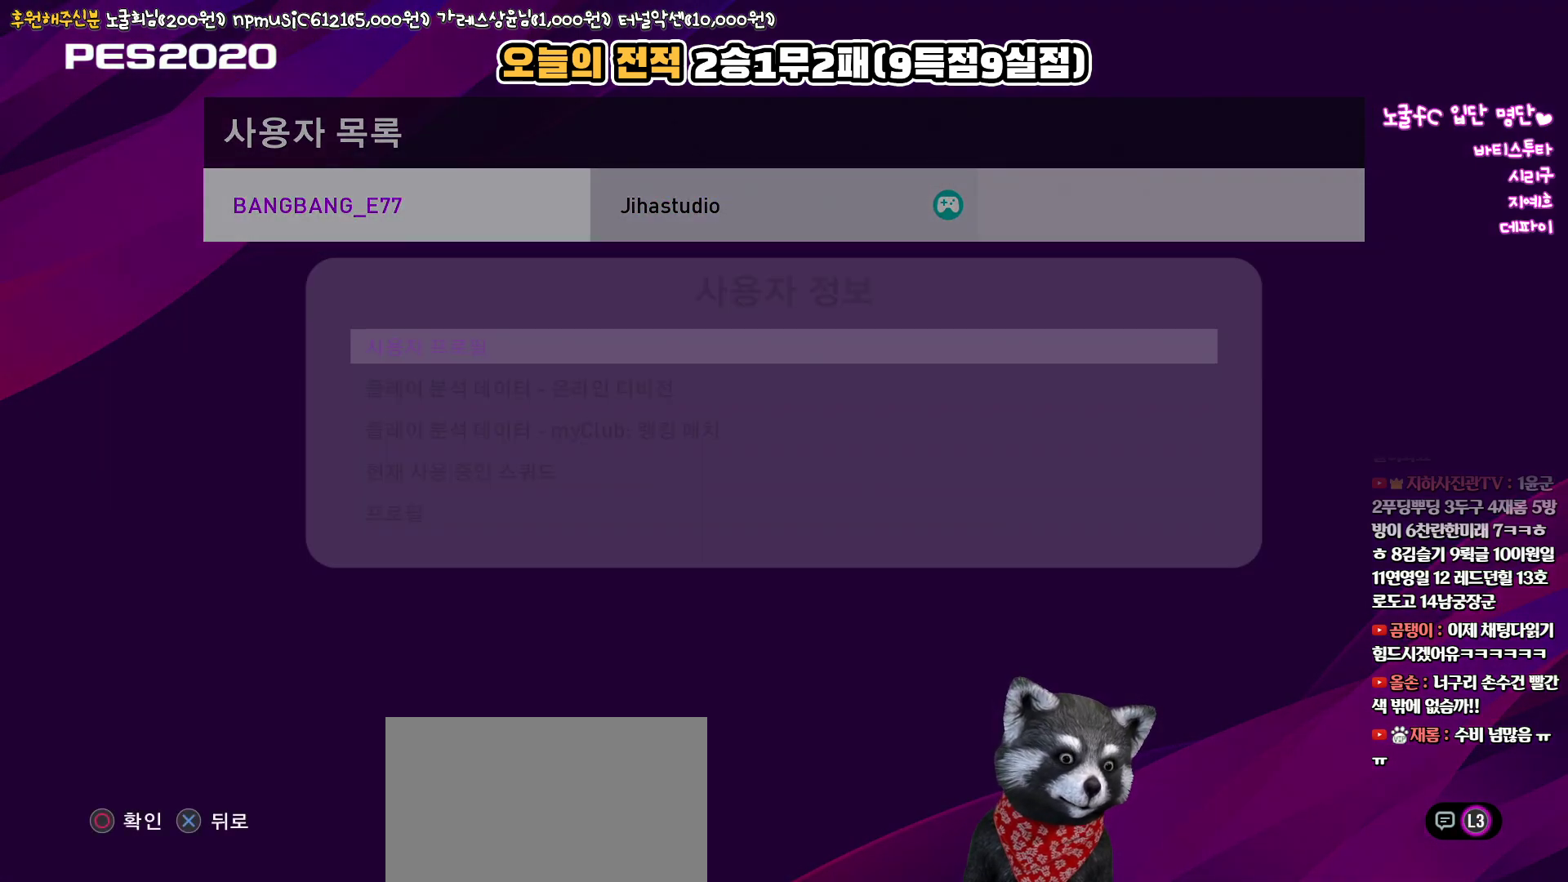
{"buttons": [], "left_stick": "center", "right_stick": "up", "events": []}
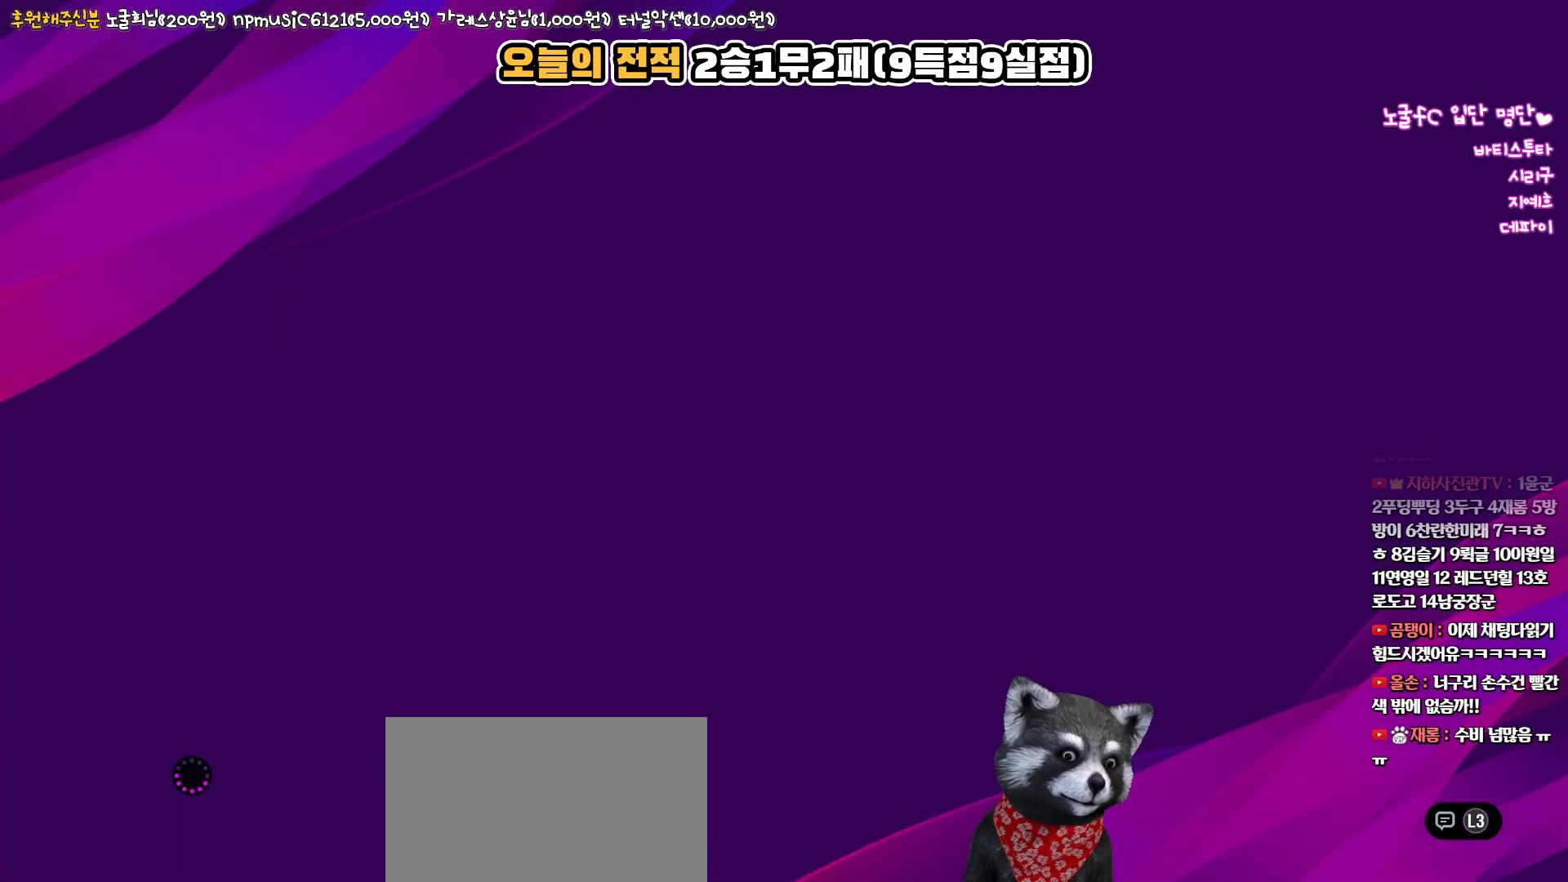
{"buttons": [], "left_stick": "center", "right_stick": "up", "events": []}
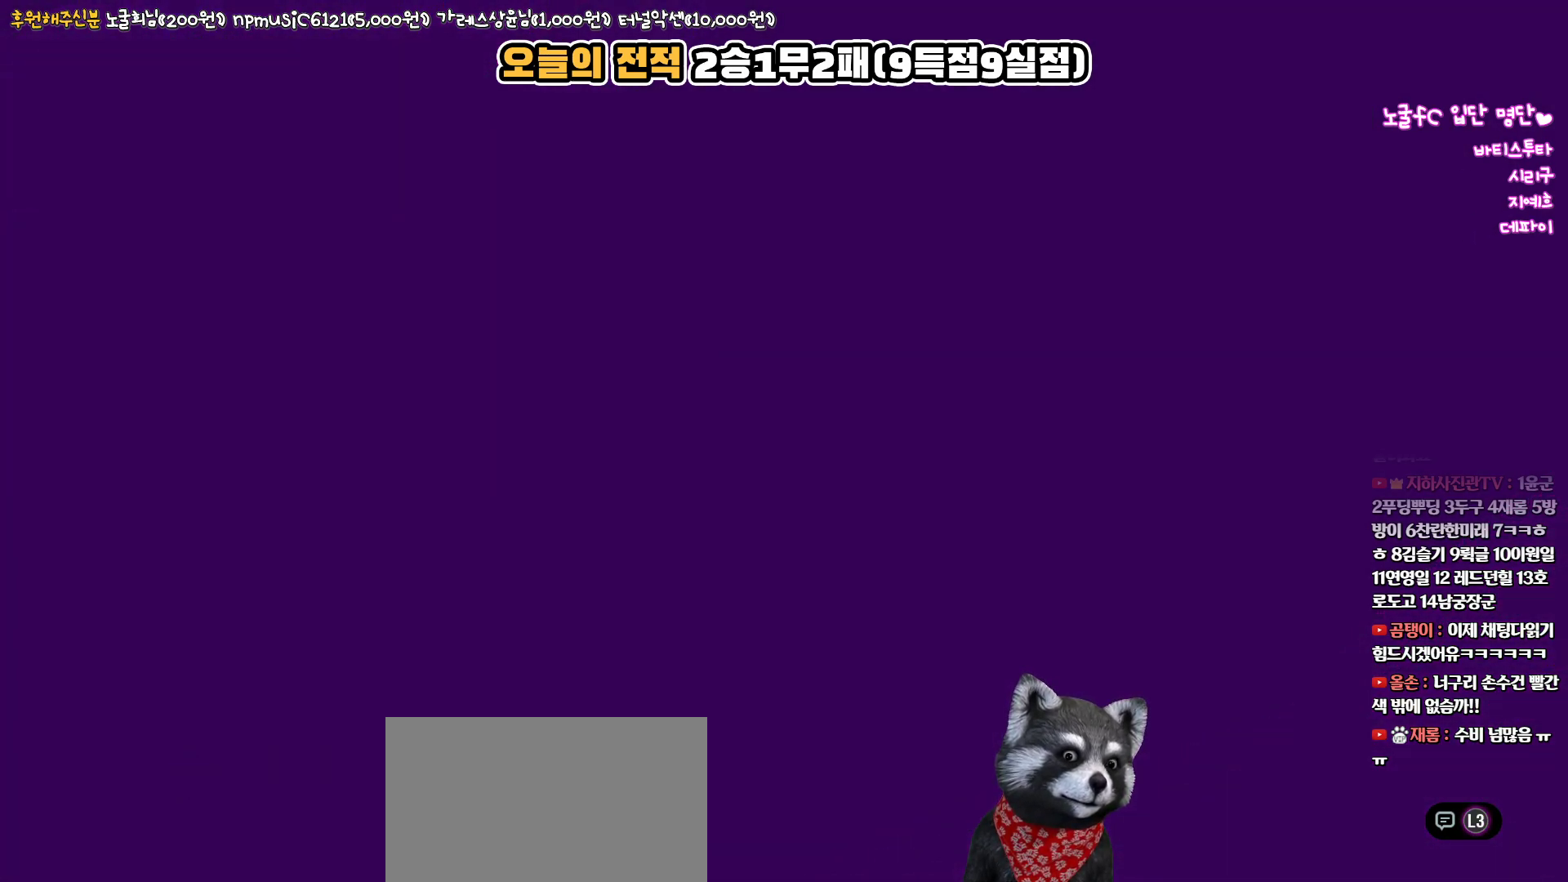
{"buttons": [], "left_stick": "center", "right_stick": "up", "events": []}
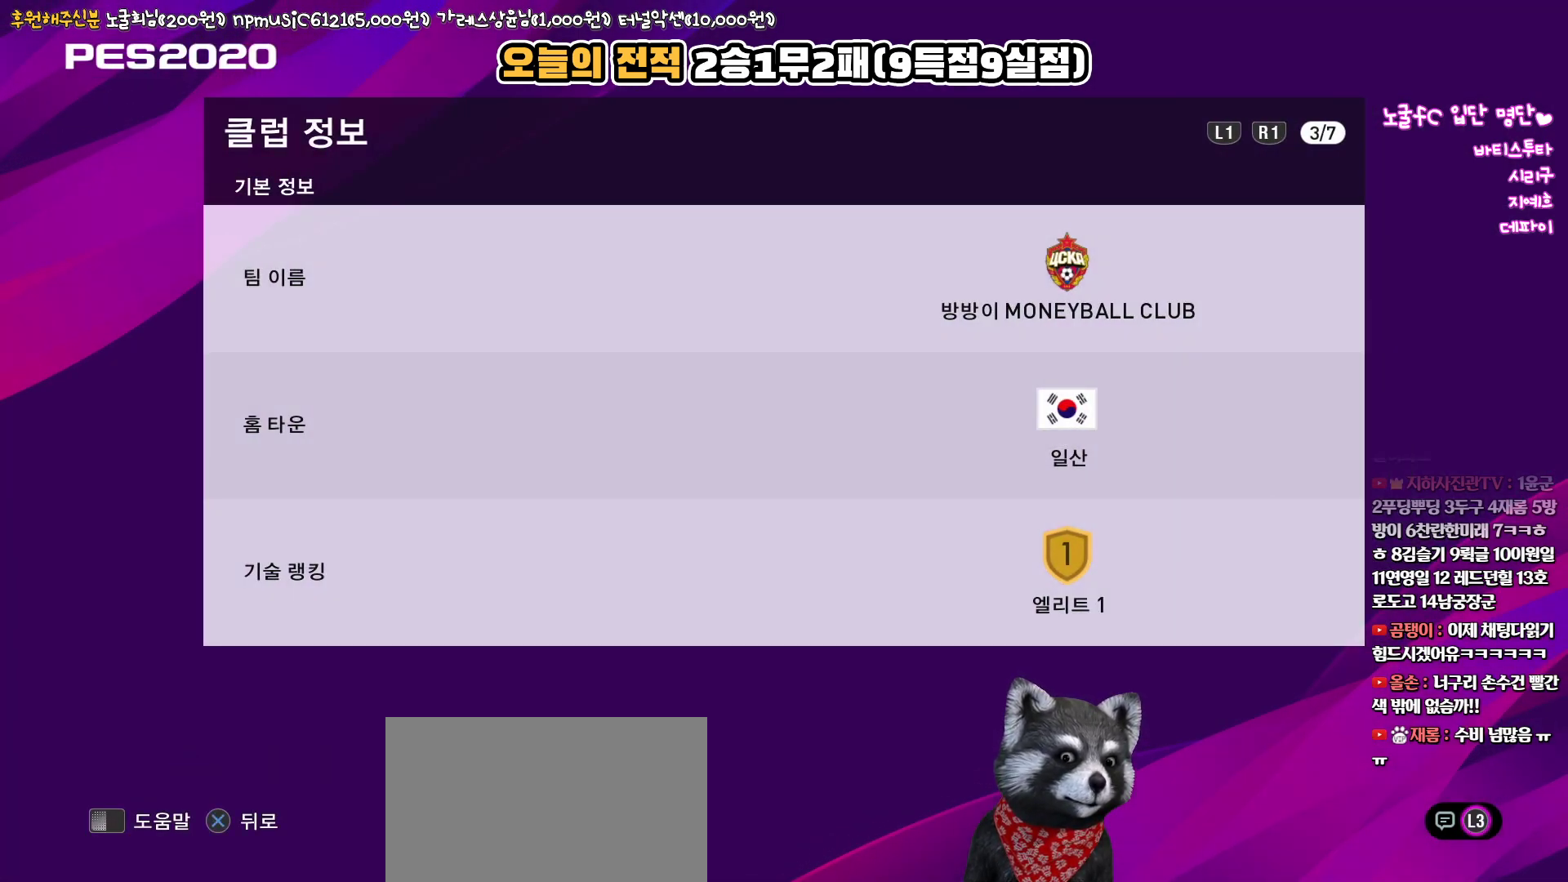
{"buttons": [], "left_stick": "center", "right_stick": "up", "events": [[83, "R1", "down"], [200, "R1", "up"]]}
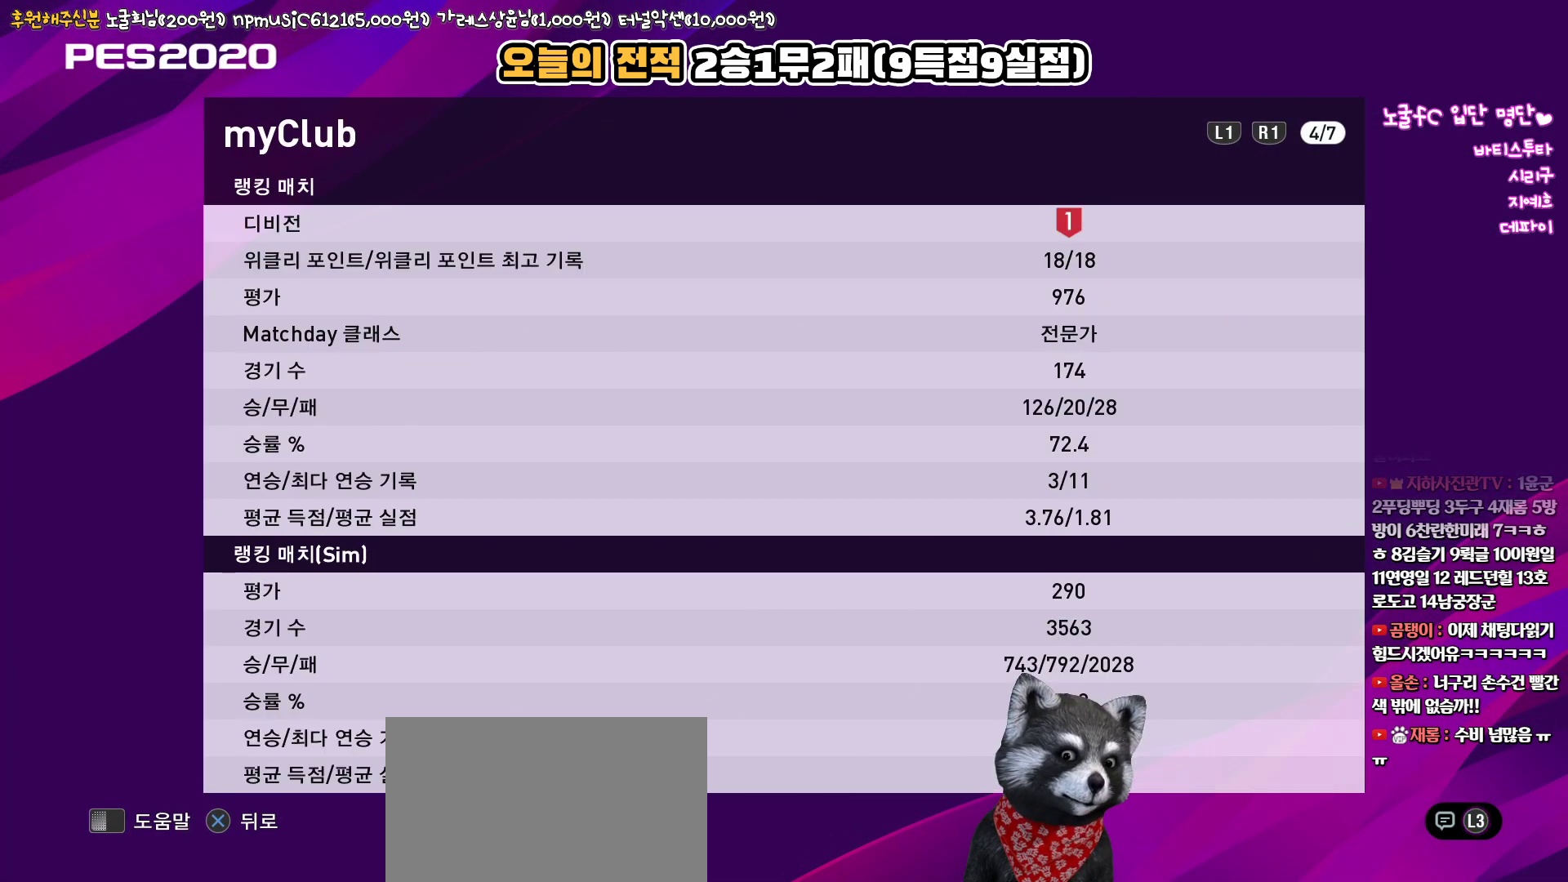
{"buttons": [], "left_stick": "center", "right_stick": "up", "events": []}
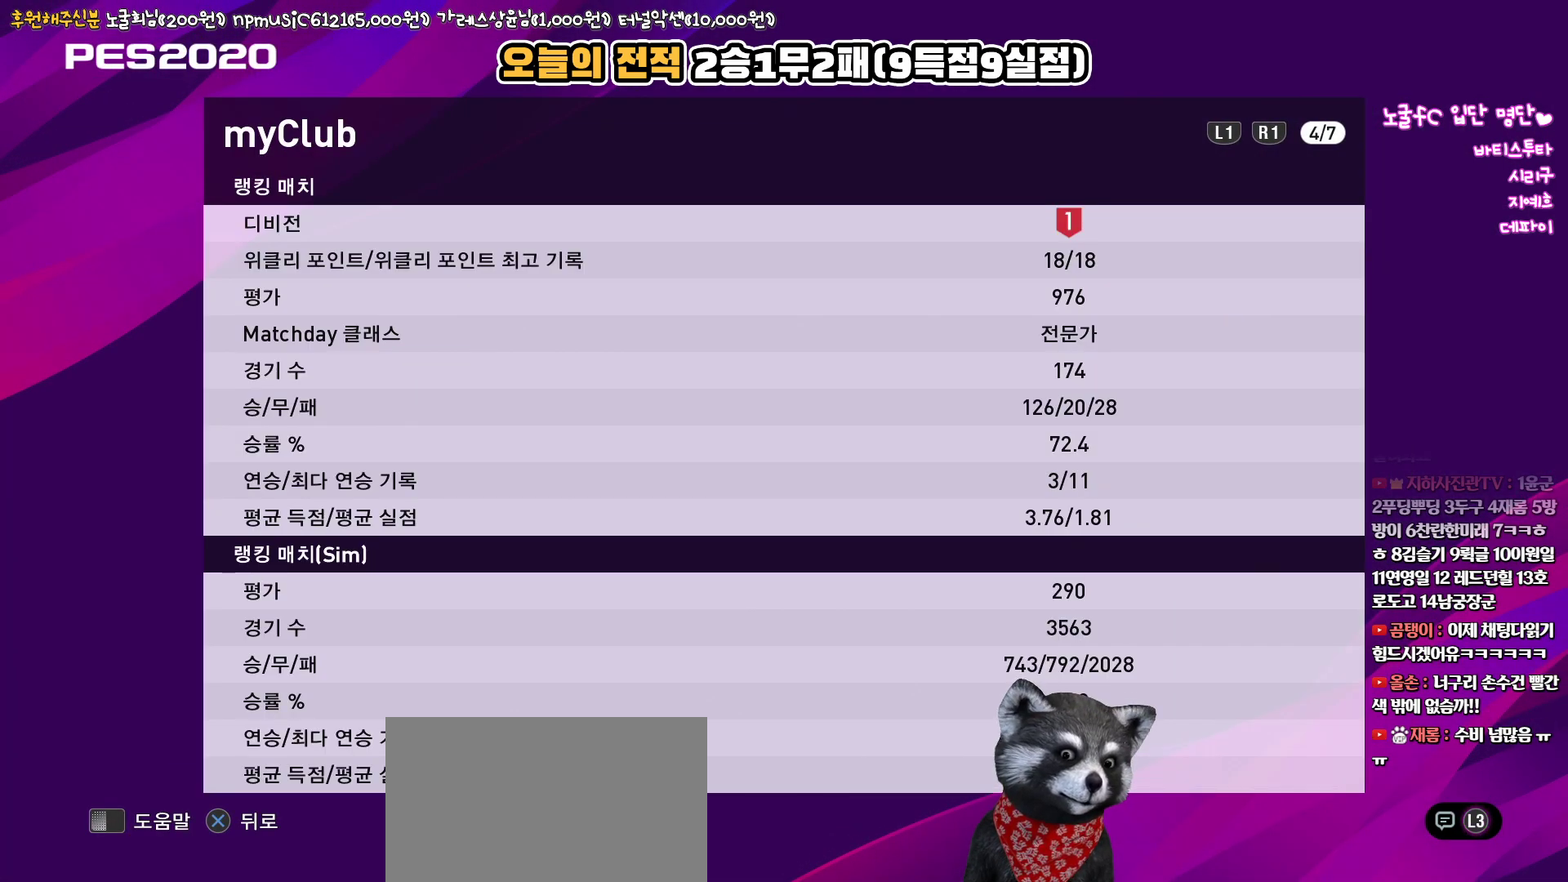
{"buttons": [], "left_stick": "center", "right_stick": "up", "events": []}
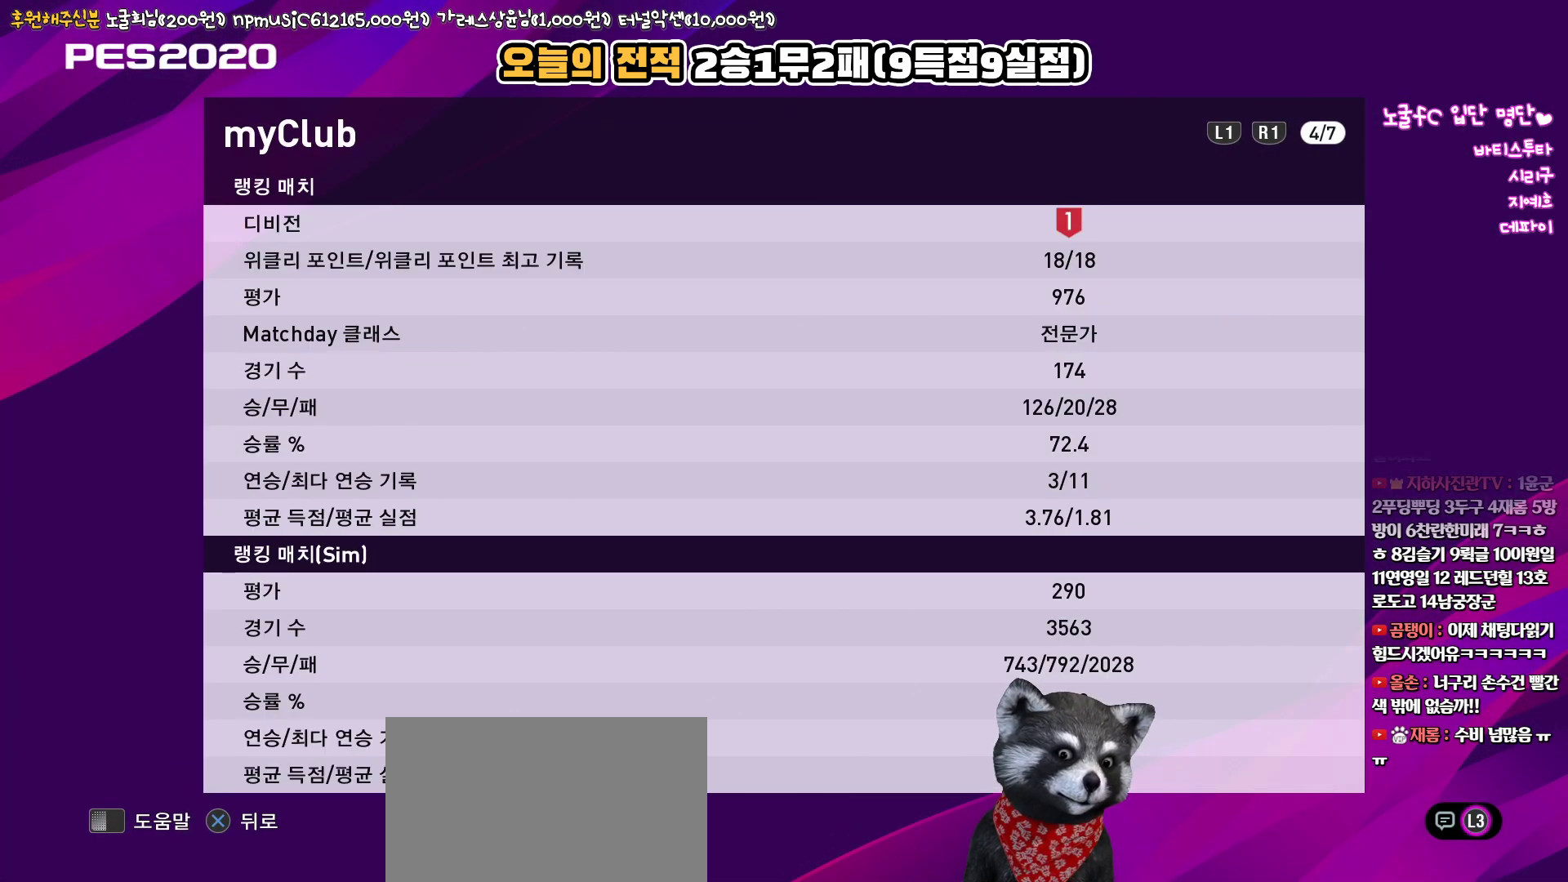
{"buttons": [], "left_stick": "center", "right_stick": "up", "events": []}
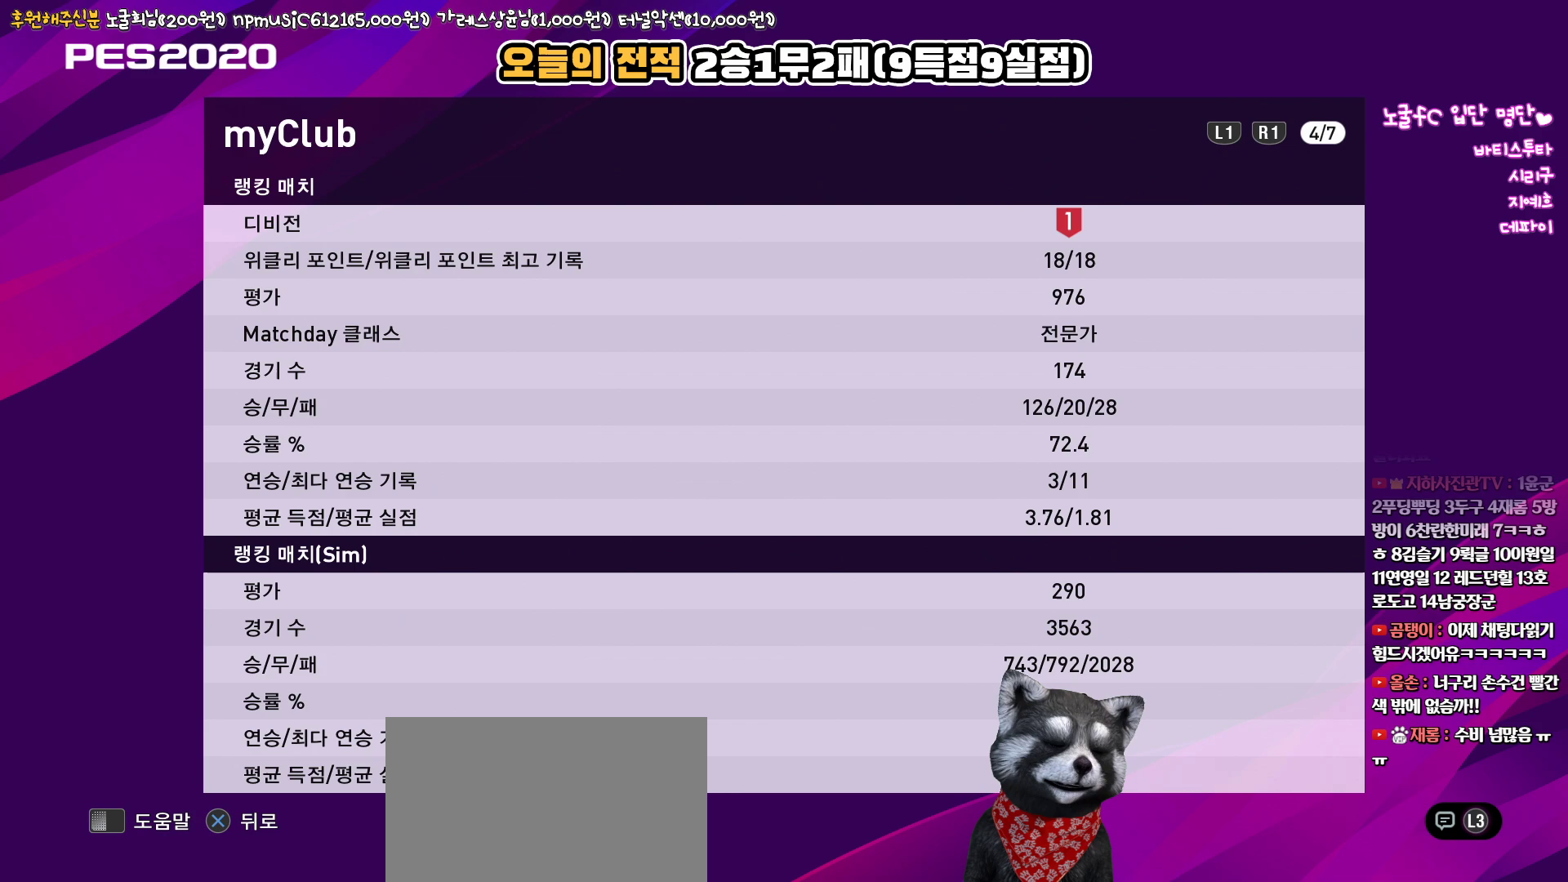
{"buttons": [], "left_stick": "center", "right_stick": "up", "events": []}
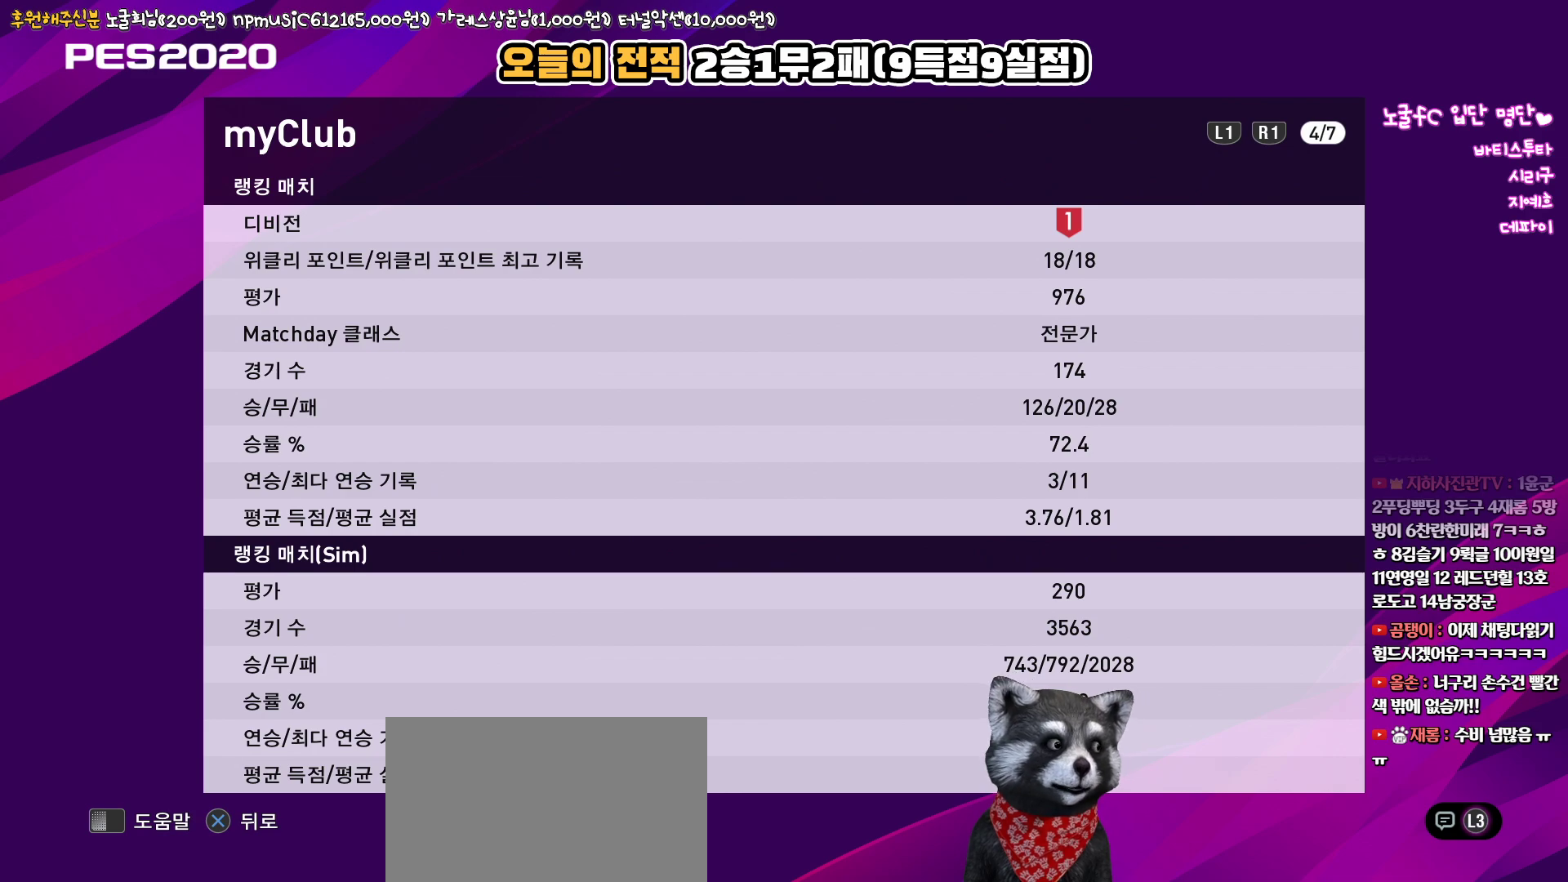
{"buttons": [], "left_stick": "center", "right_stick": "up", "events": []}
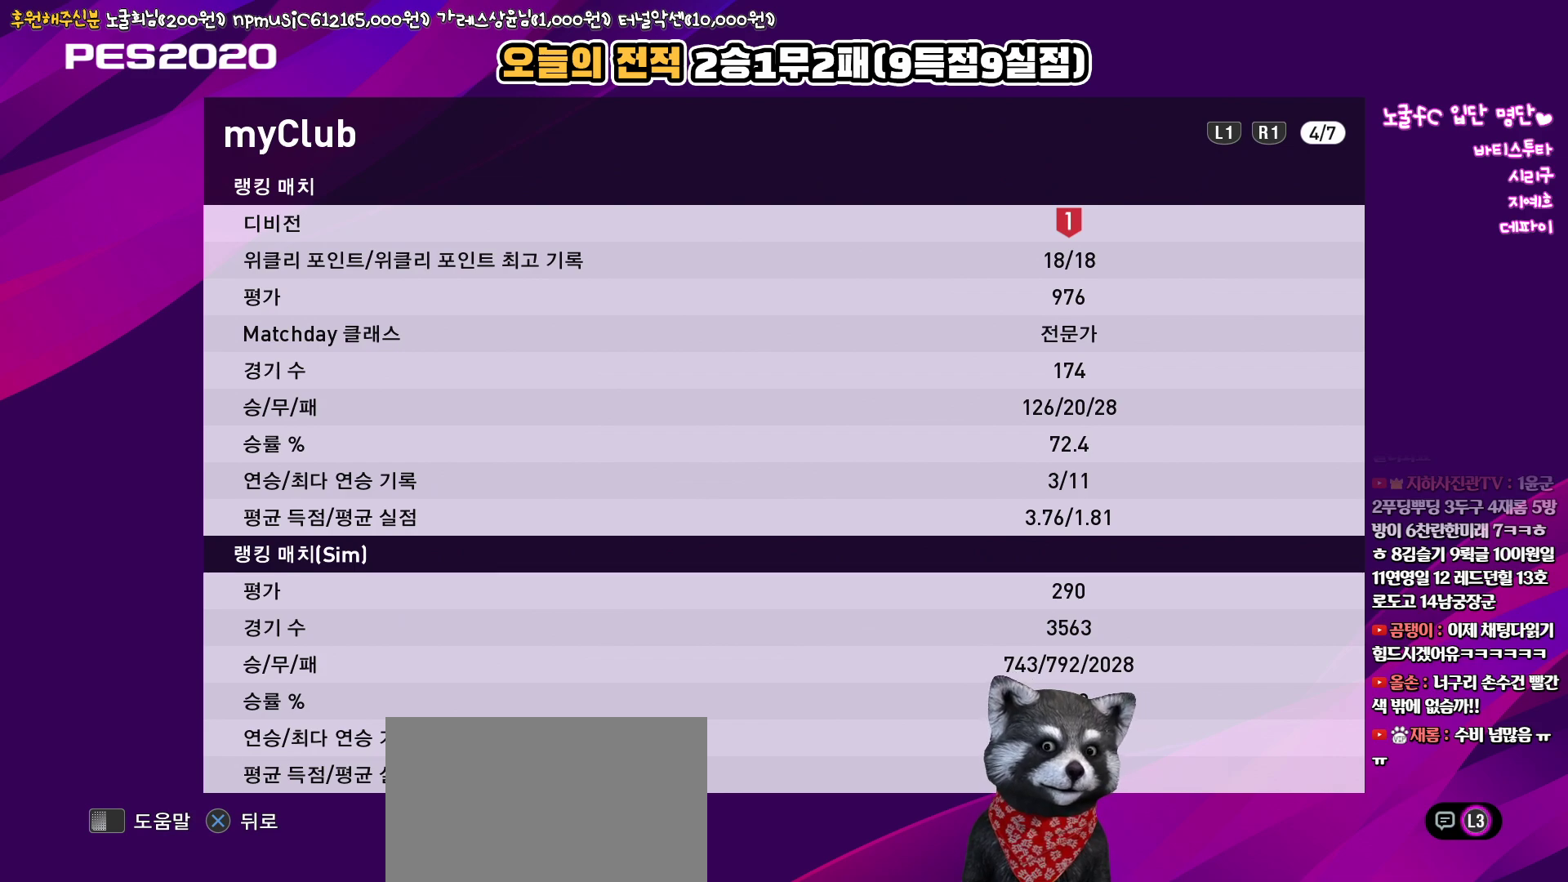
{"buttons": [], "left_stick": "center", "right_stick": "up", "events": []}
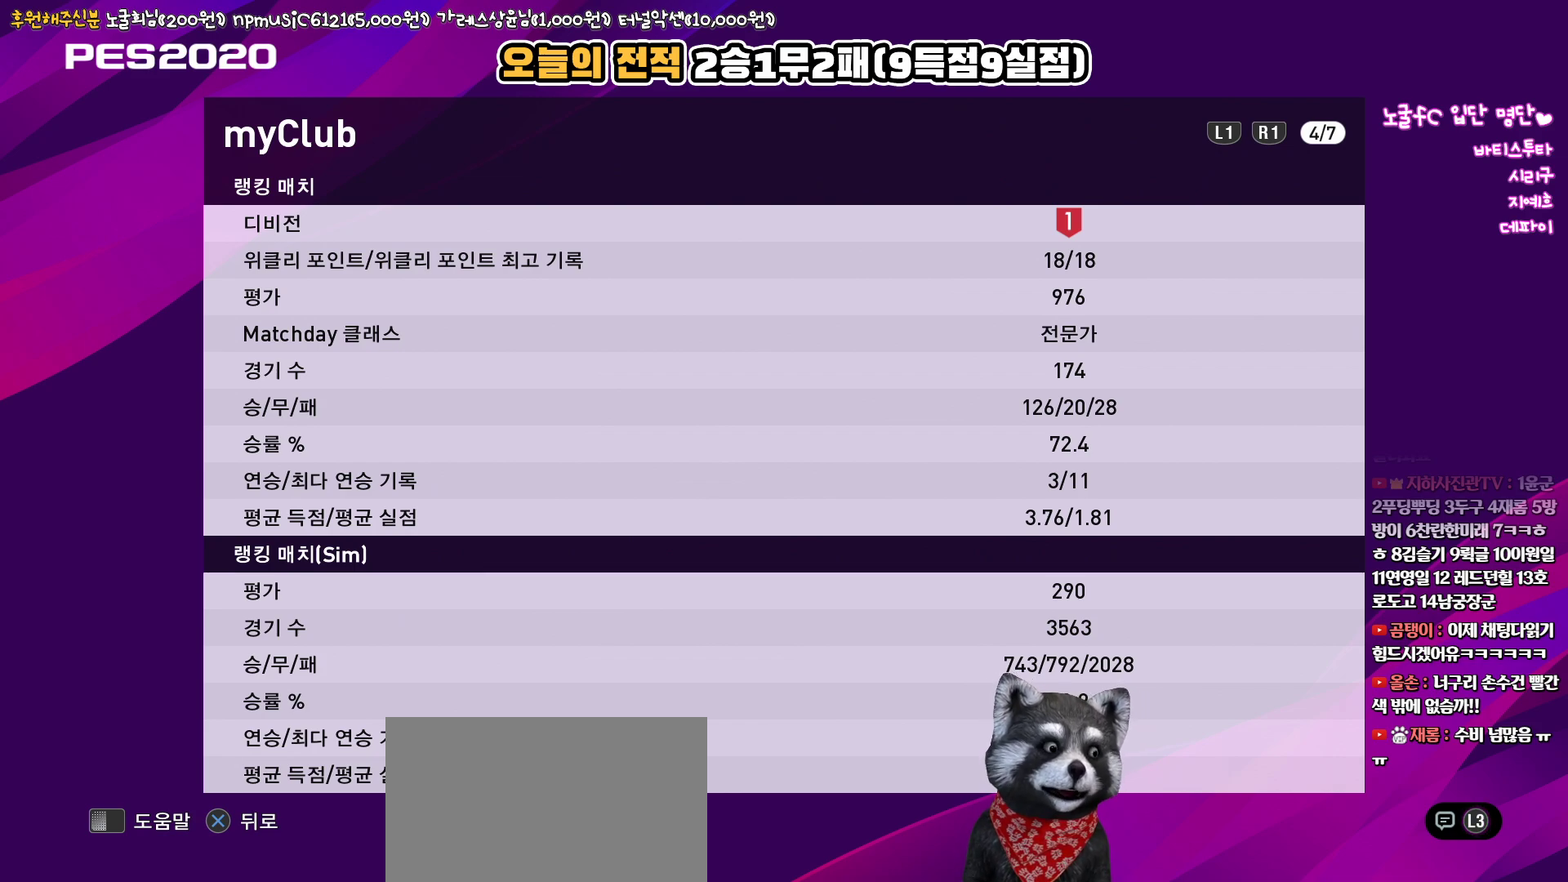
{"buttons": [], "left_stick": "center", "right_stick": "up", "events": []}
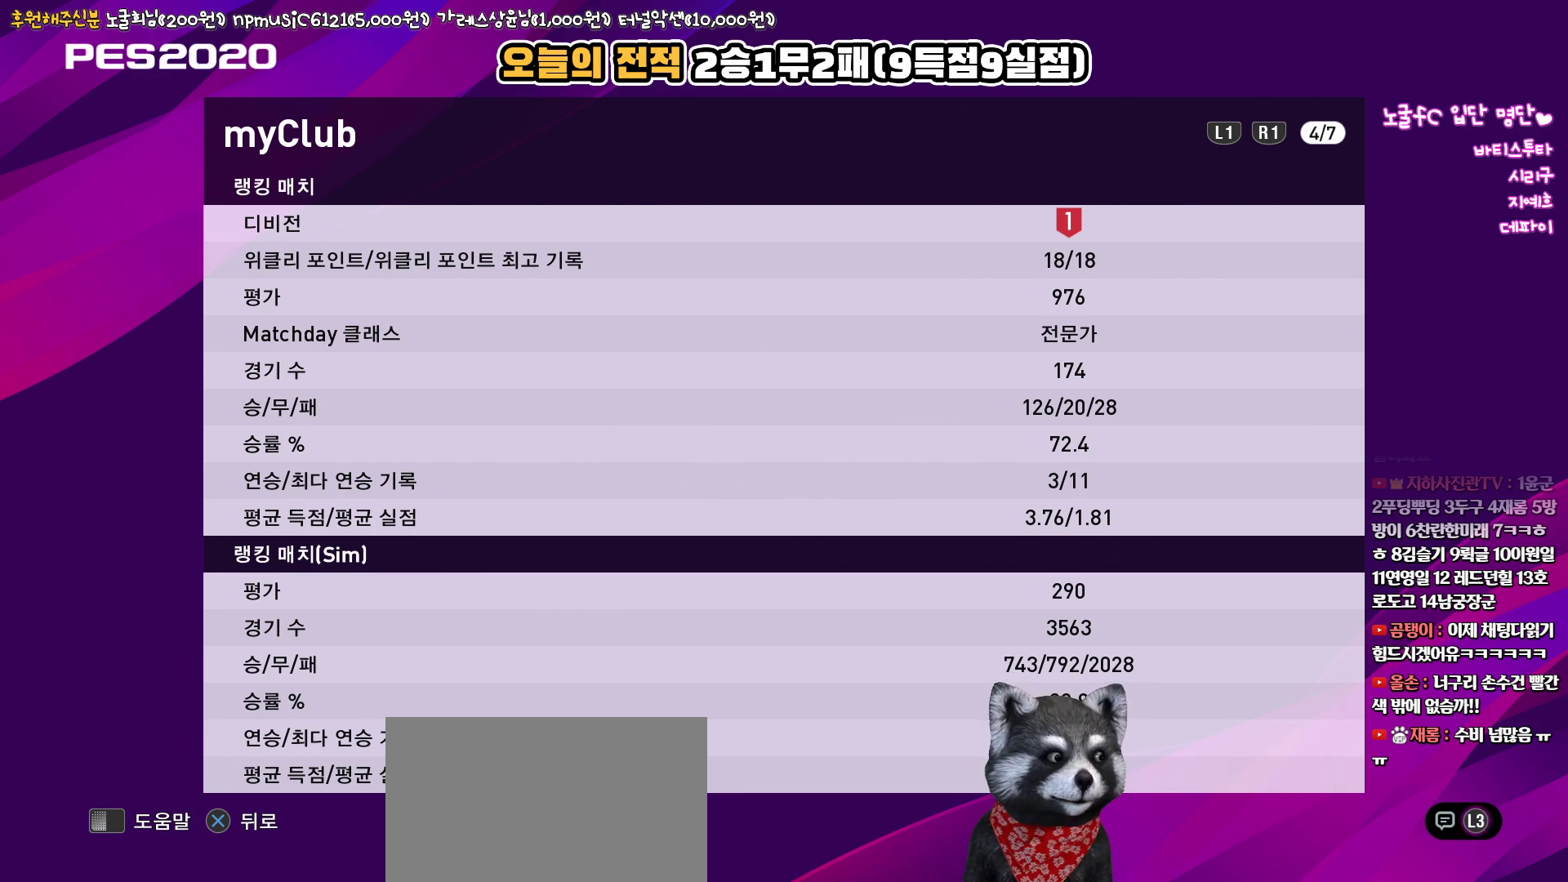
{"buttons": [], "left_stick": "center", "right_stick": "up", "events": []}
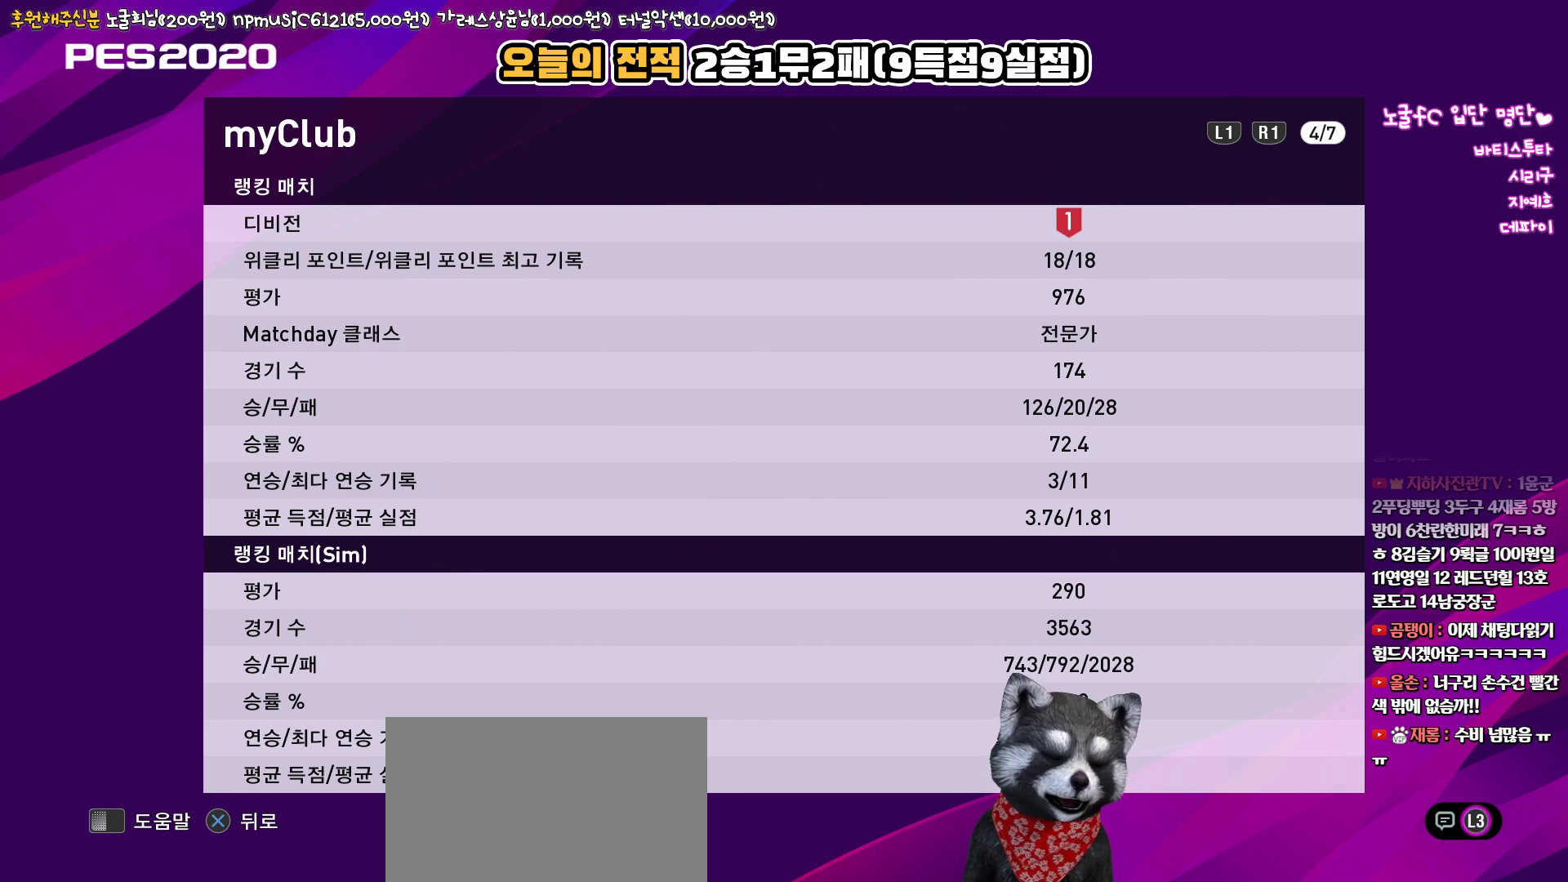
{"buttons": [], "left_stick": "center", "right_stick": "up", "events": []}
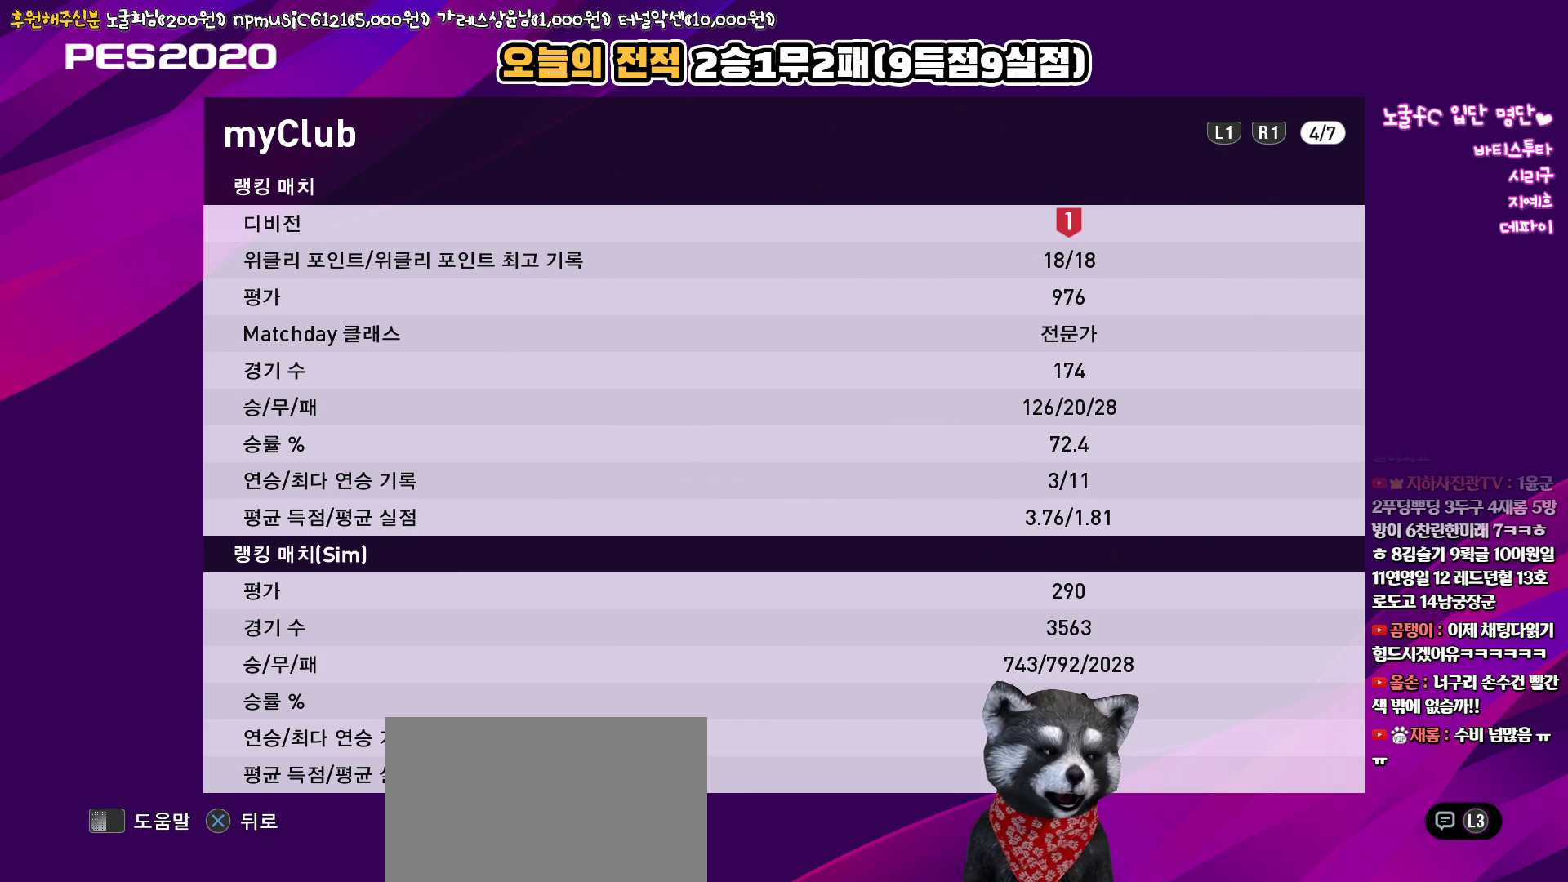
{"buttons": [], "left_stick": "center", "right_stick": "up", "events": []}
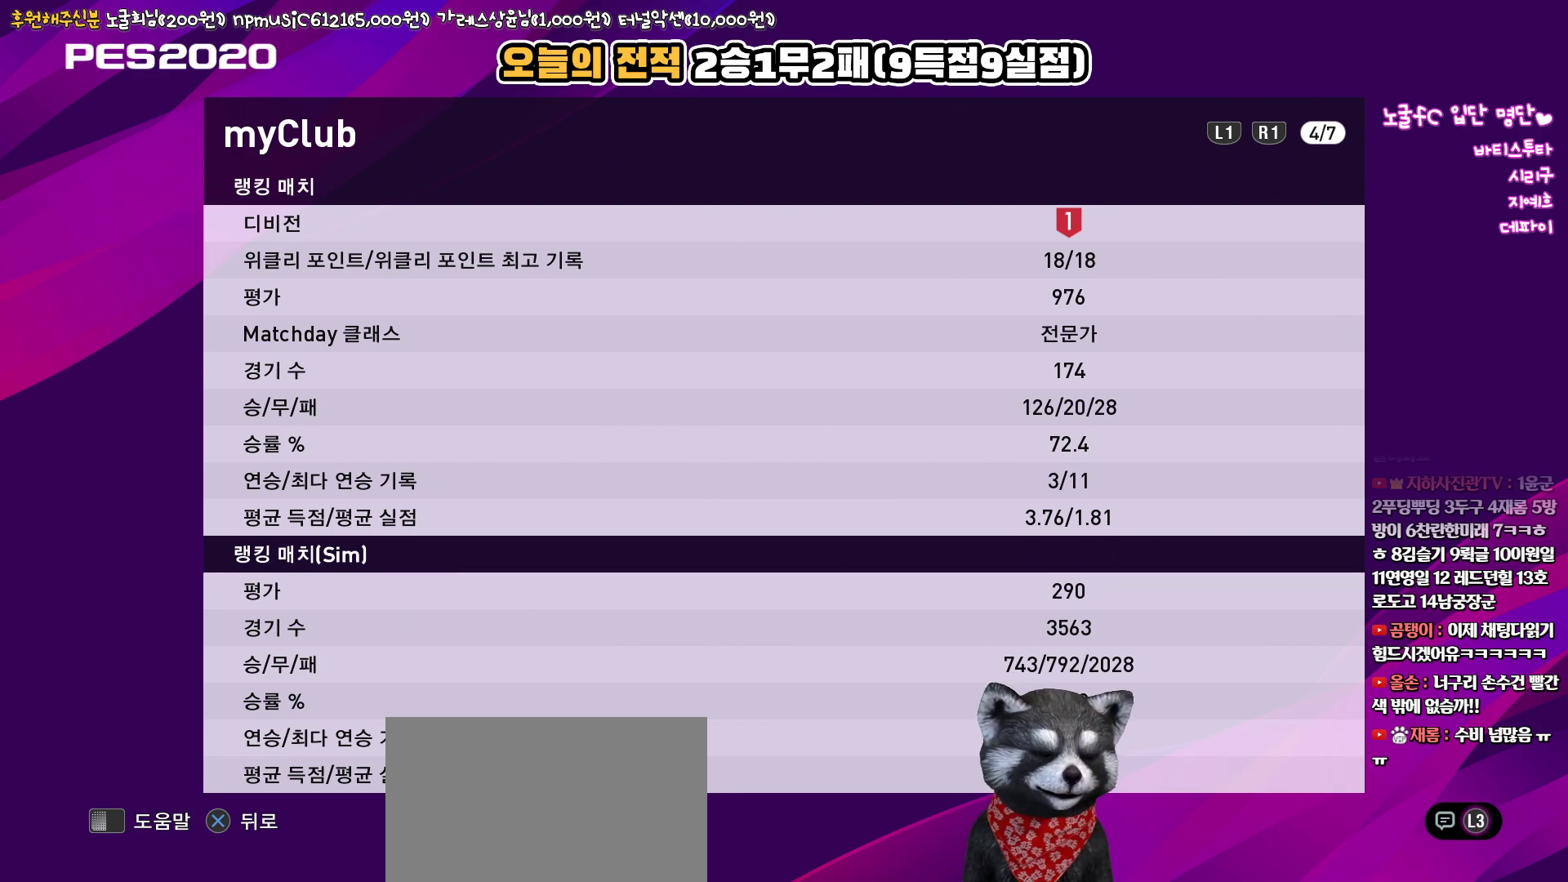
{"buttons": [], "left_stick": "center", "right_stick": "up", "events": []}
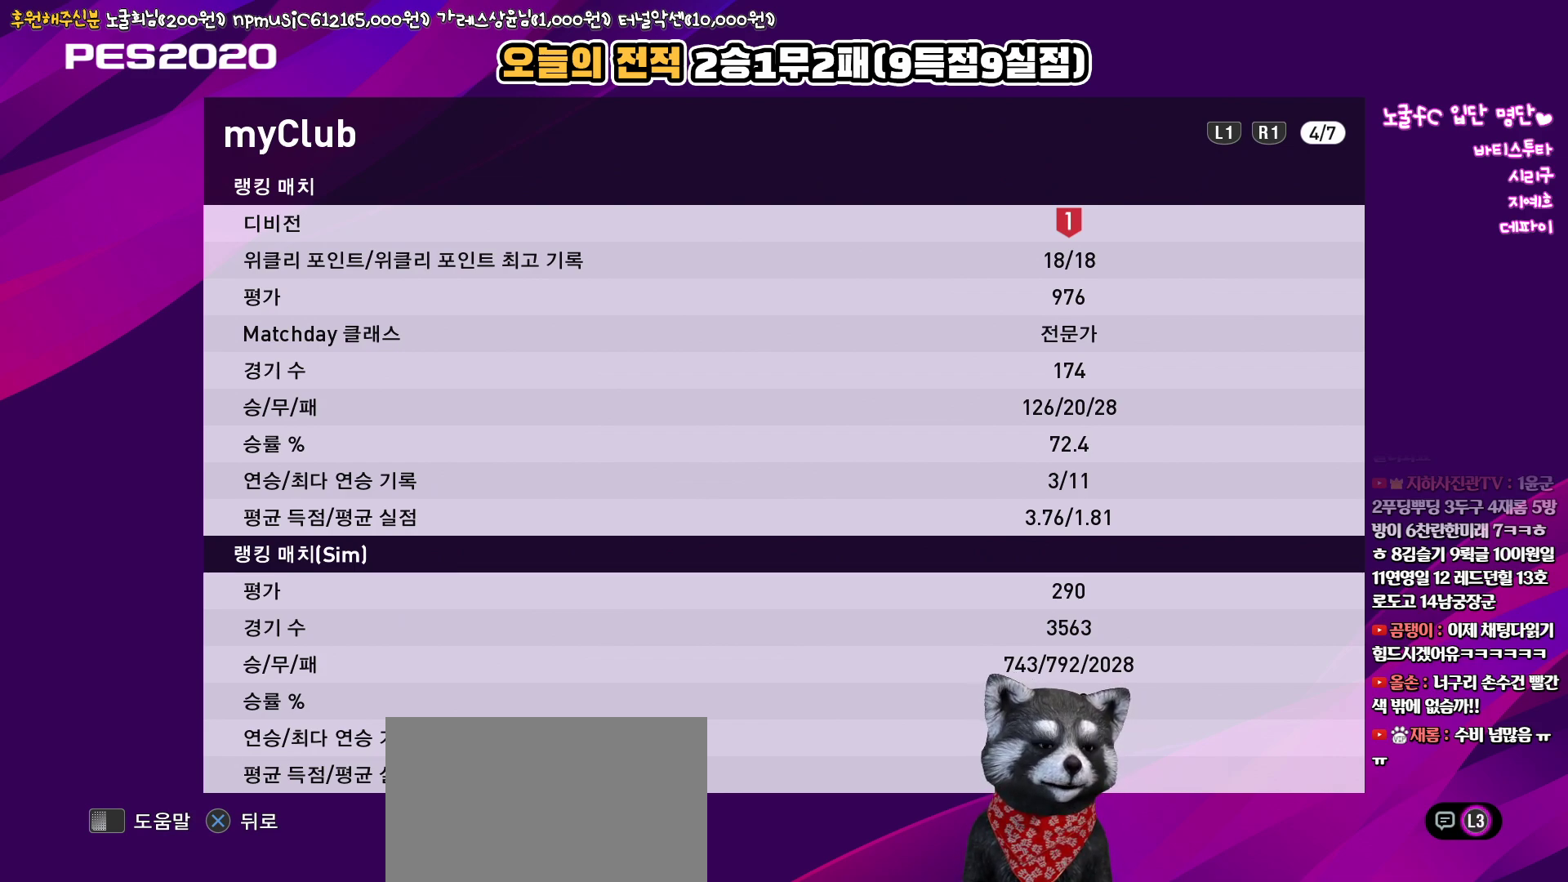
{"buttons": [], "left_stick": "center", "right_stick": "up", "events": []}
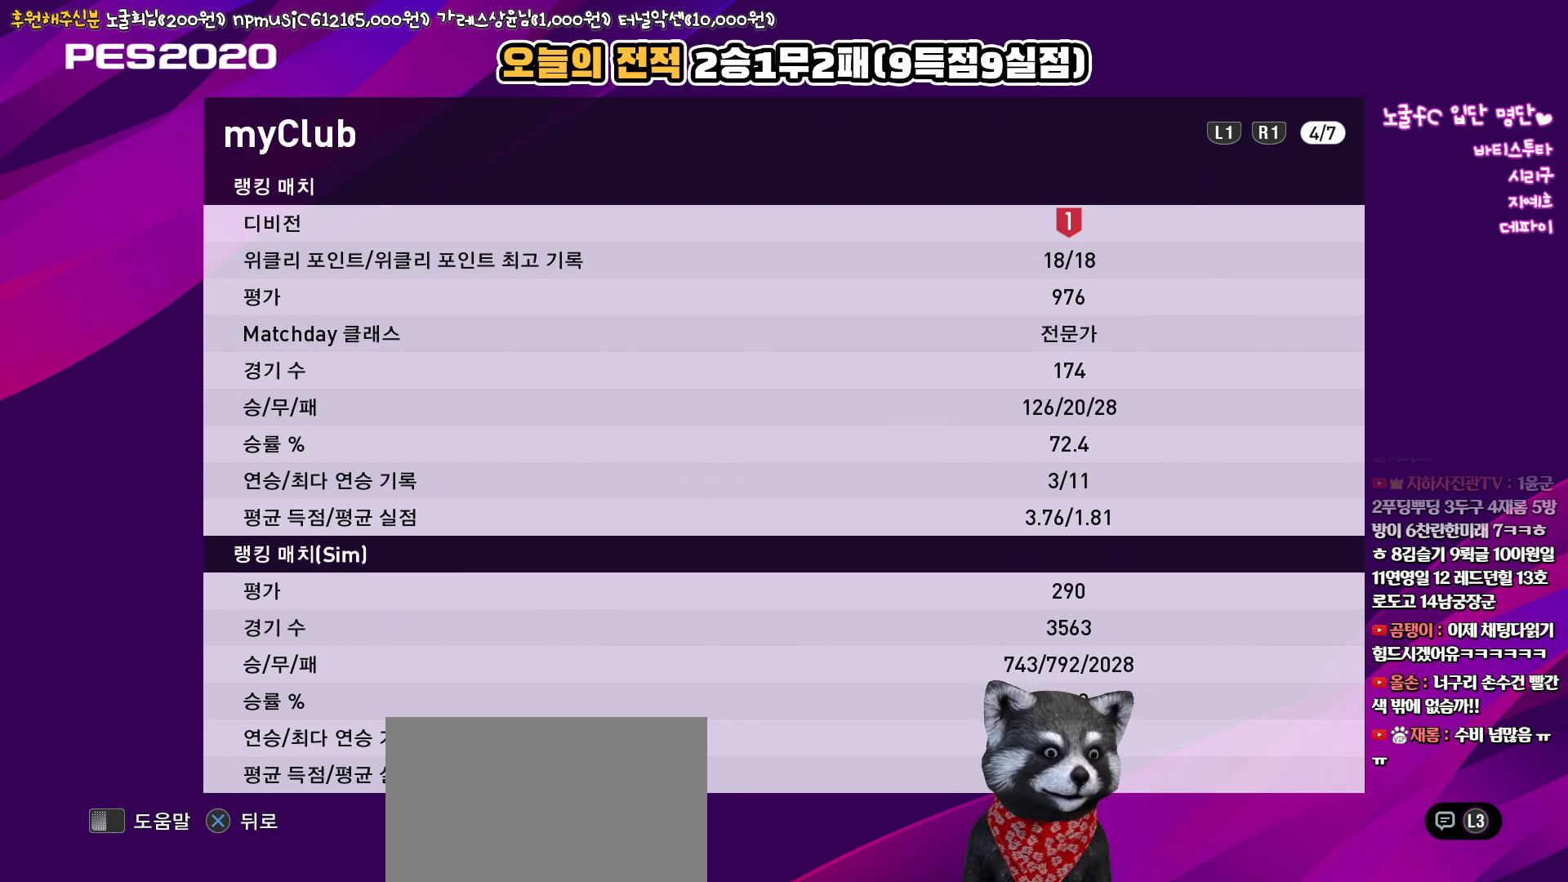
{"buttons": [], "left_stick": "center", "right_stick": "up", "events": []}
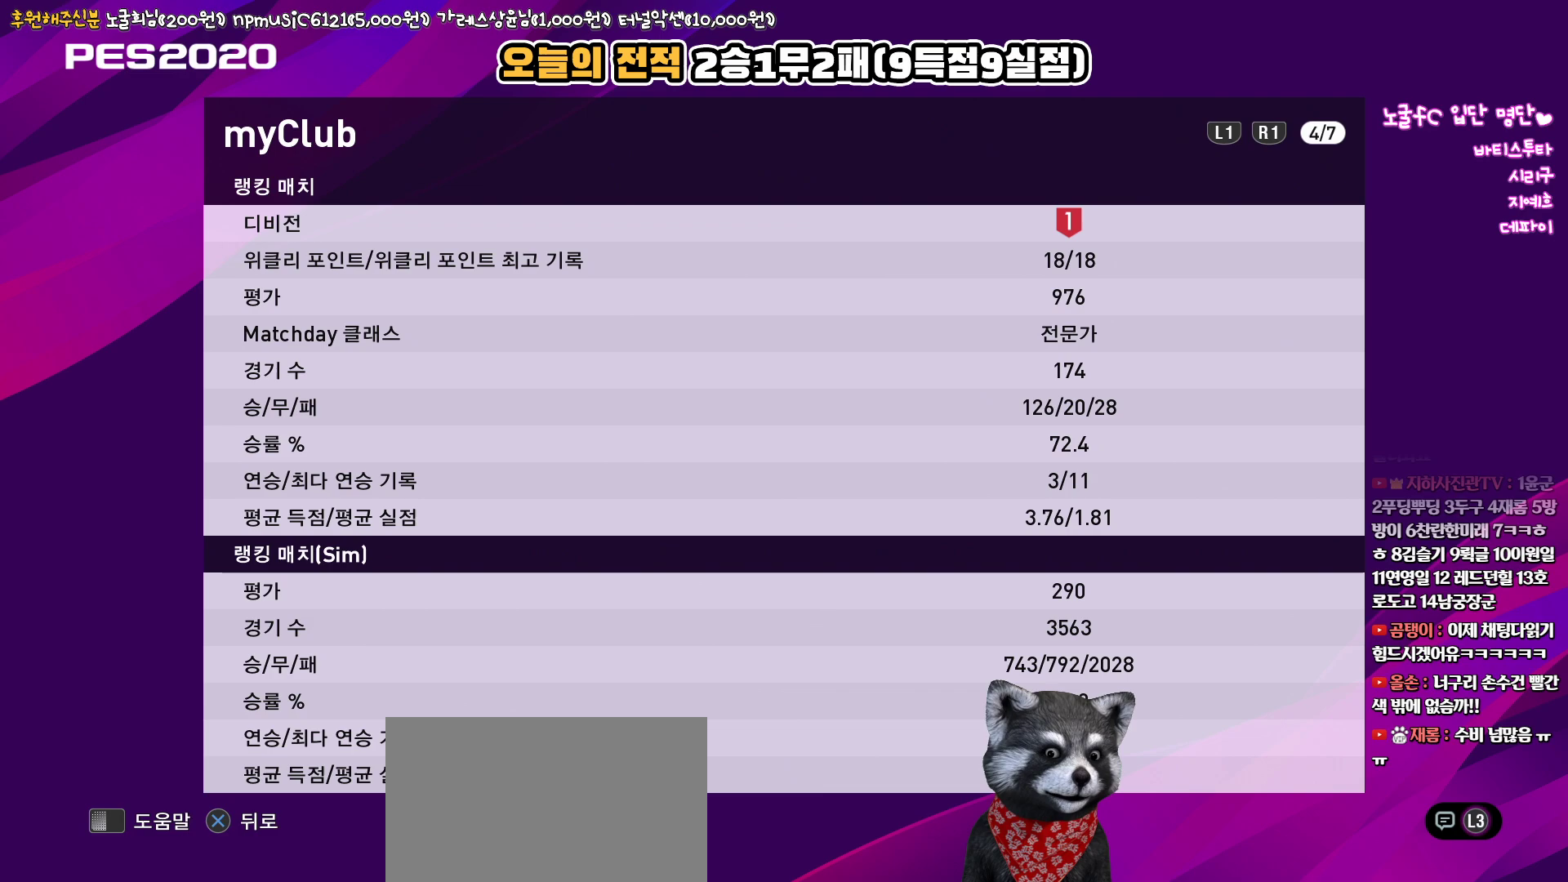
{"buttons": [], "left_stick": "center", "right_stick": "up", "events": []}
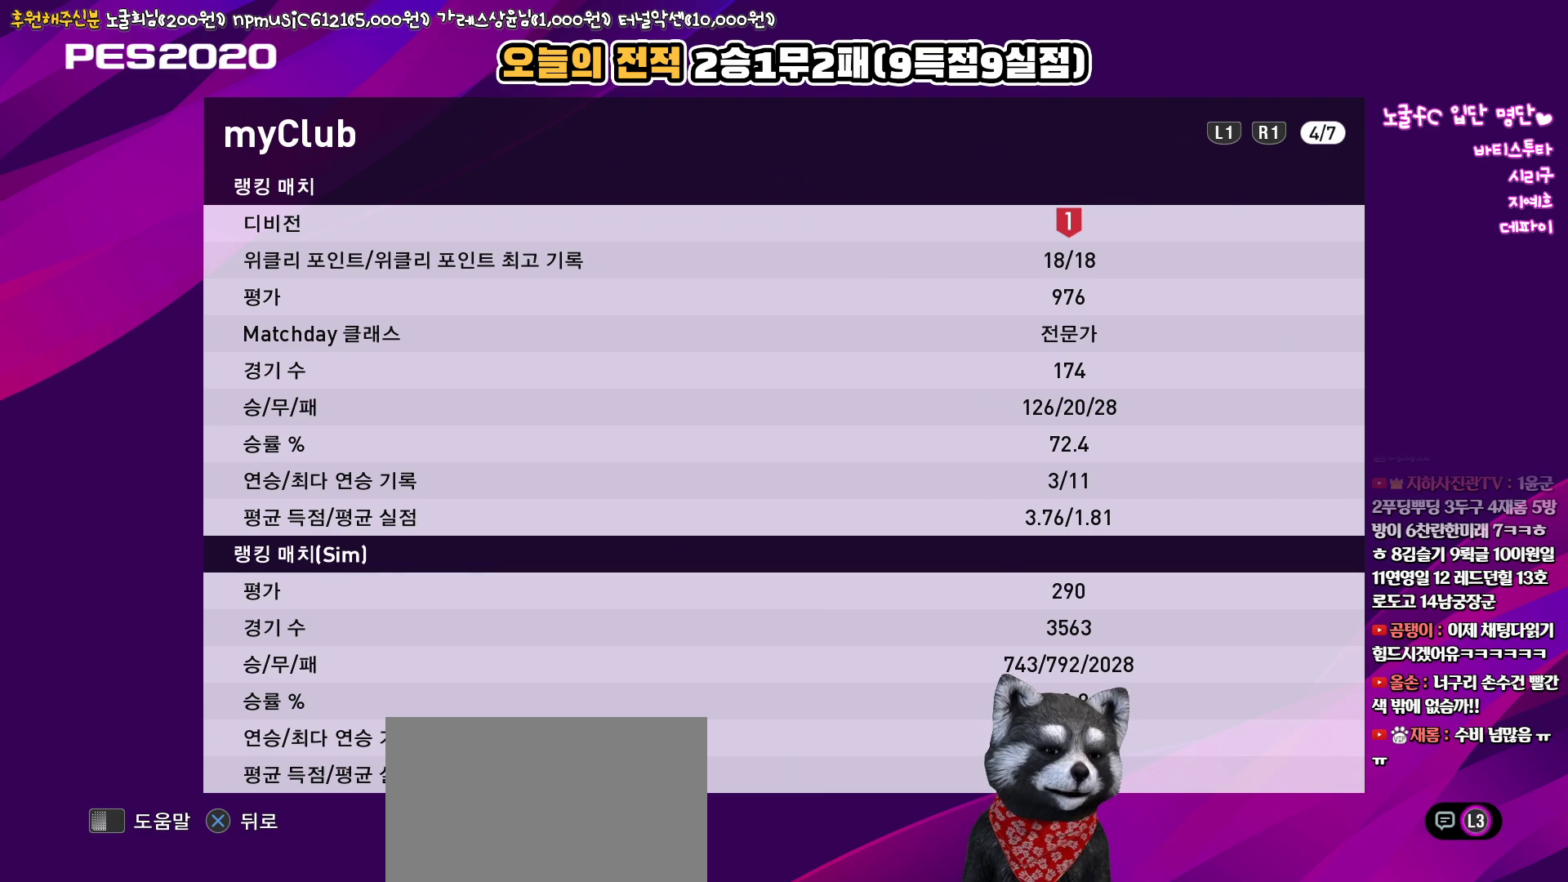
{"buttons": [], "left_stick": "center", "right_stick": "up", "events": []}
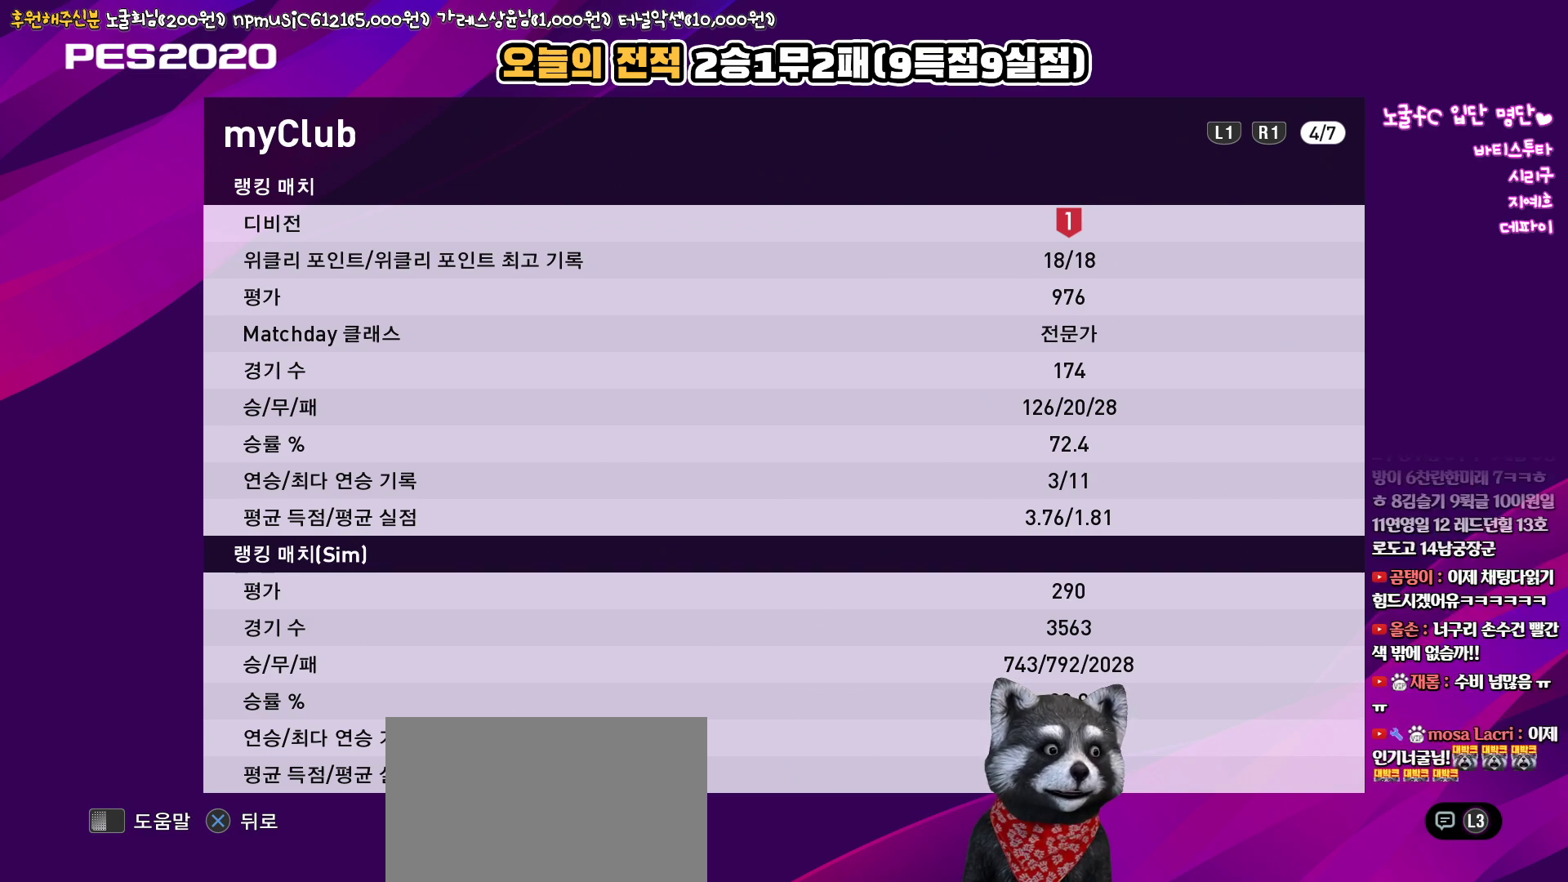
{"buttons": [], "left_stick": "center", "right_stick": "up", "events": []}
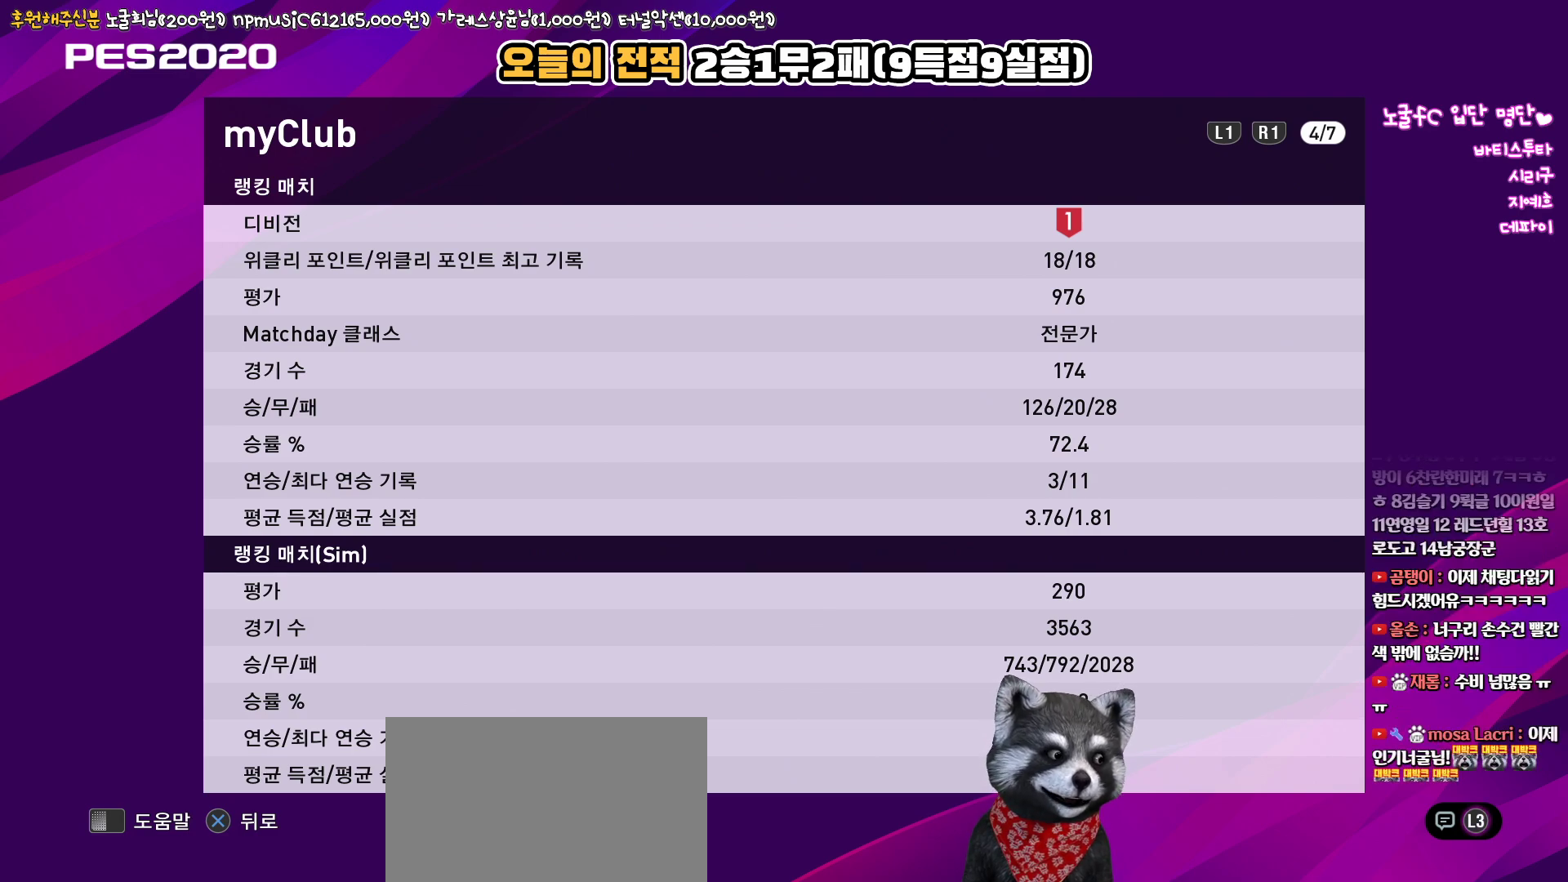
{"buttons": [], "left_stick": "center", "right_stick": "up", "events": []}
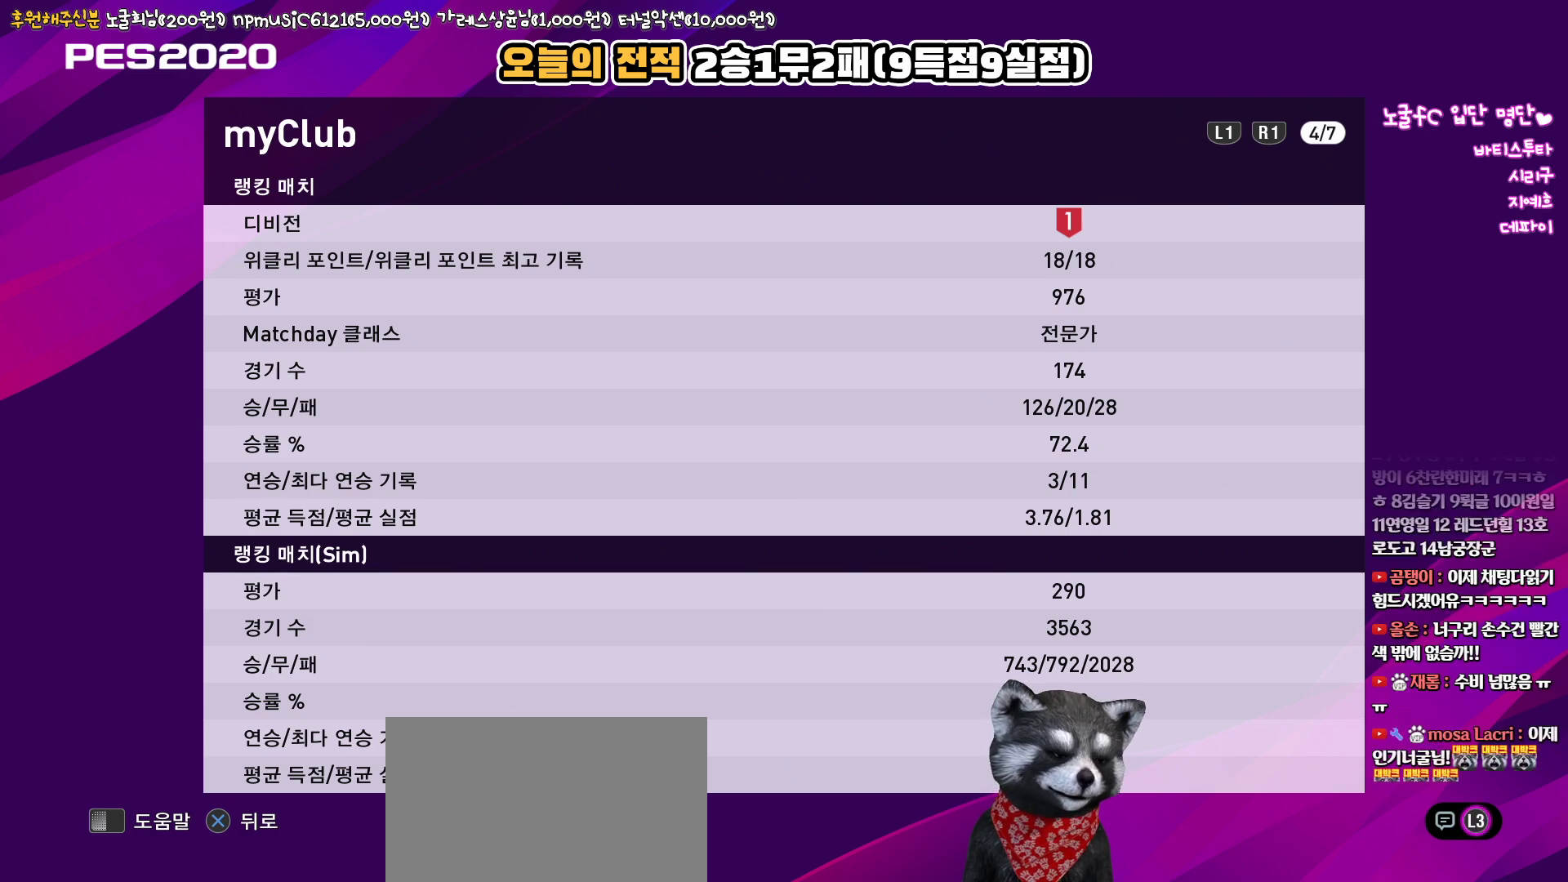
{"buttons": [], "left_stick": "center", "right_stick": "up", "events": []}
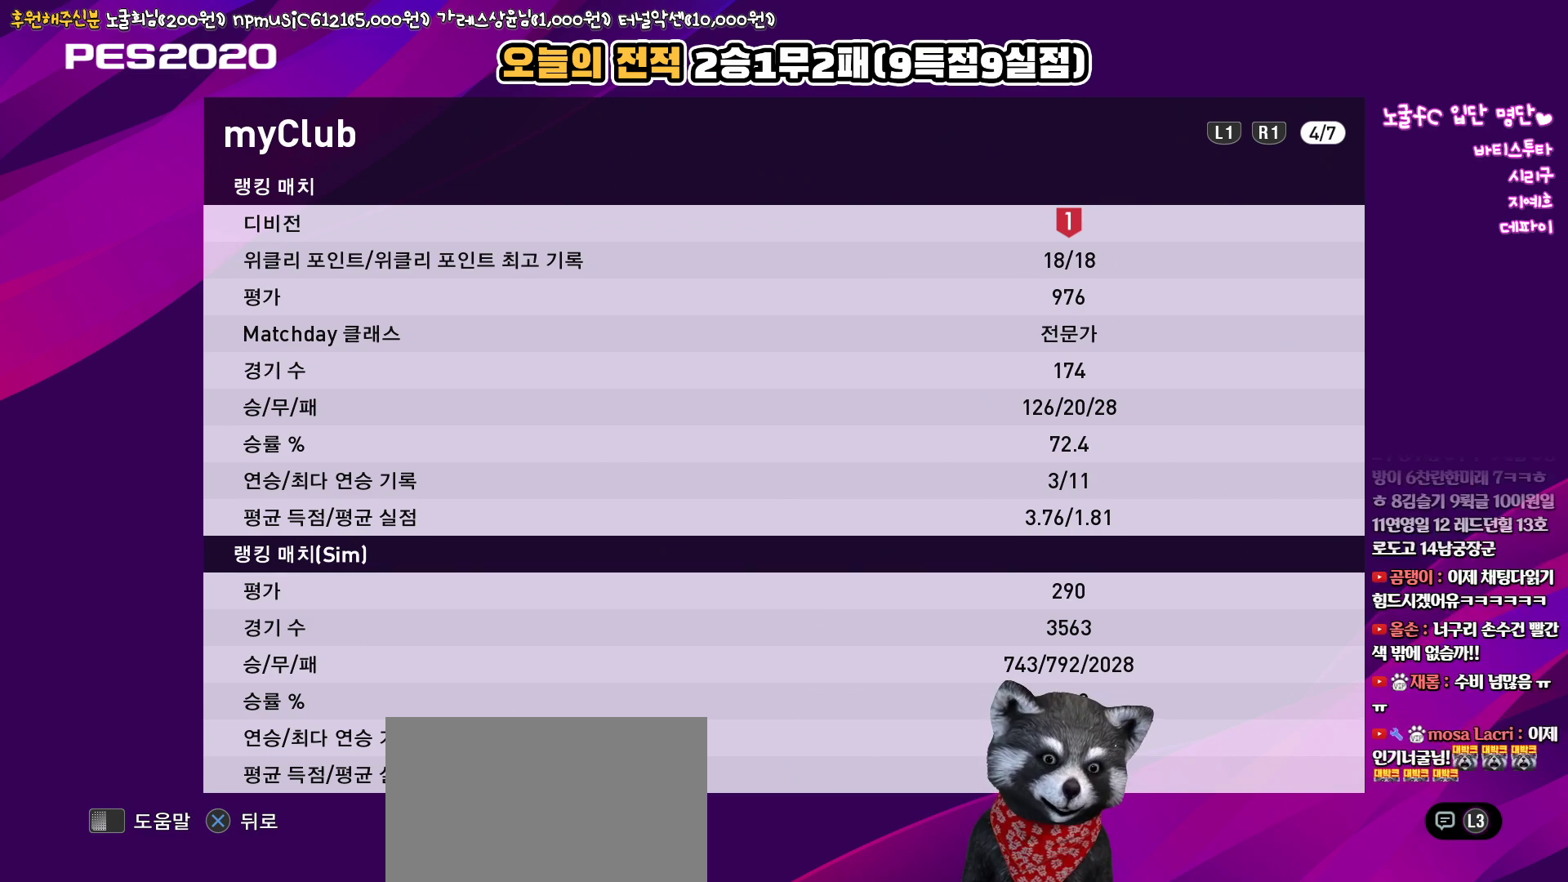
{"buttons": [], "left_stick": "center", "right_stick": "up", "events": [[250, "CIRCLE", "down"], [367, "CIRCLE", "up"]]}
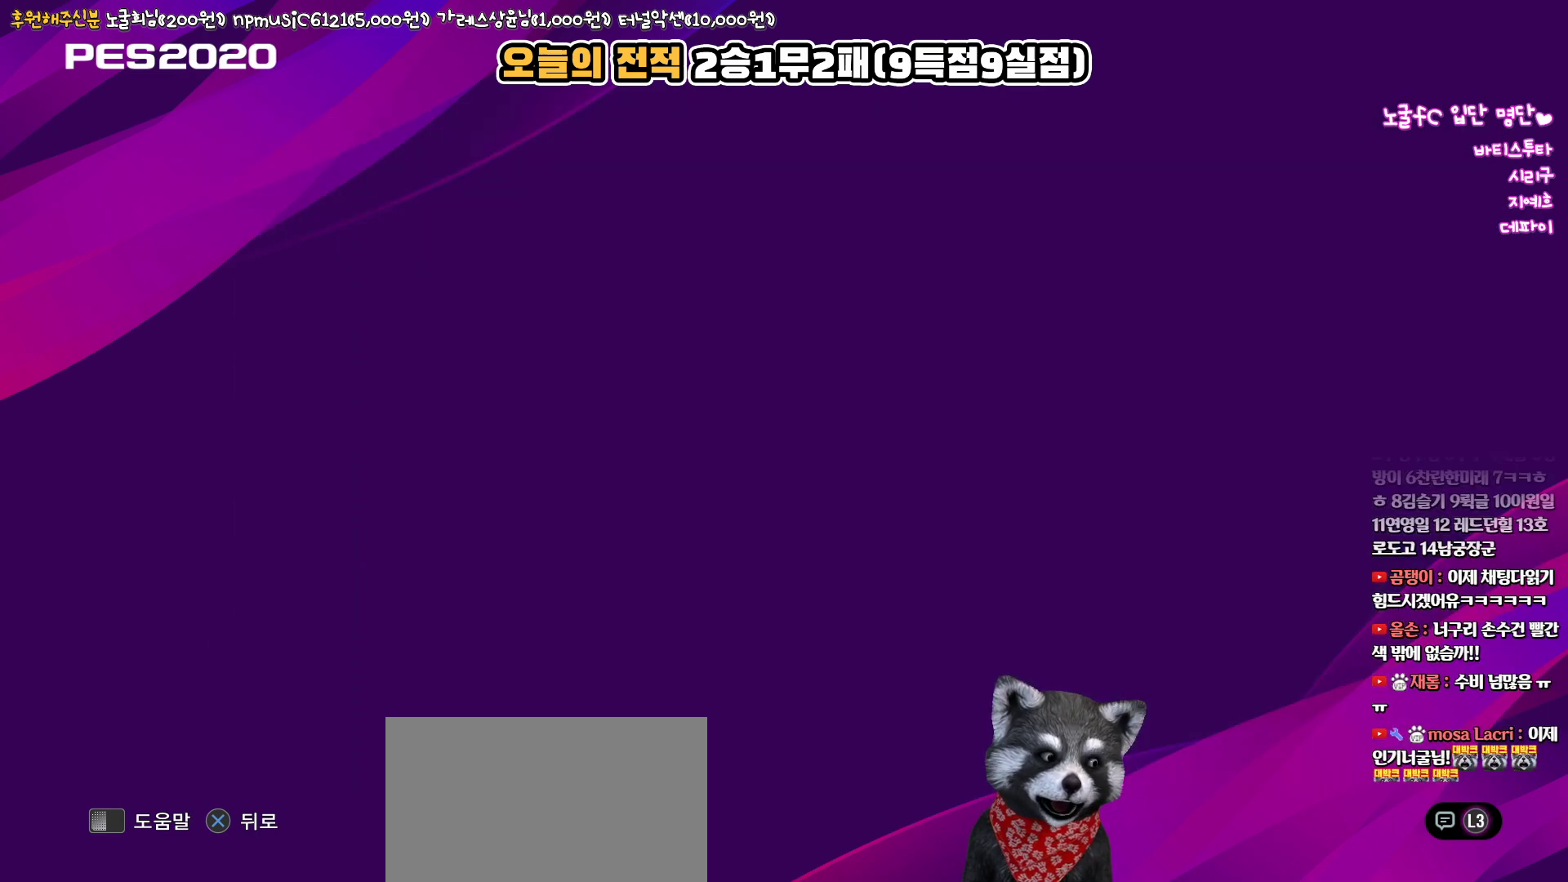
{"buttons": [], "left_stick": "center", "right_stick": "up", "events": []}
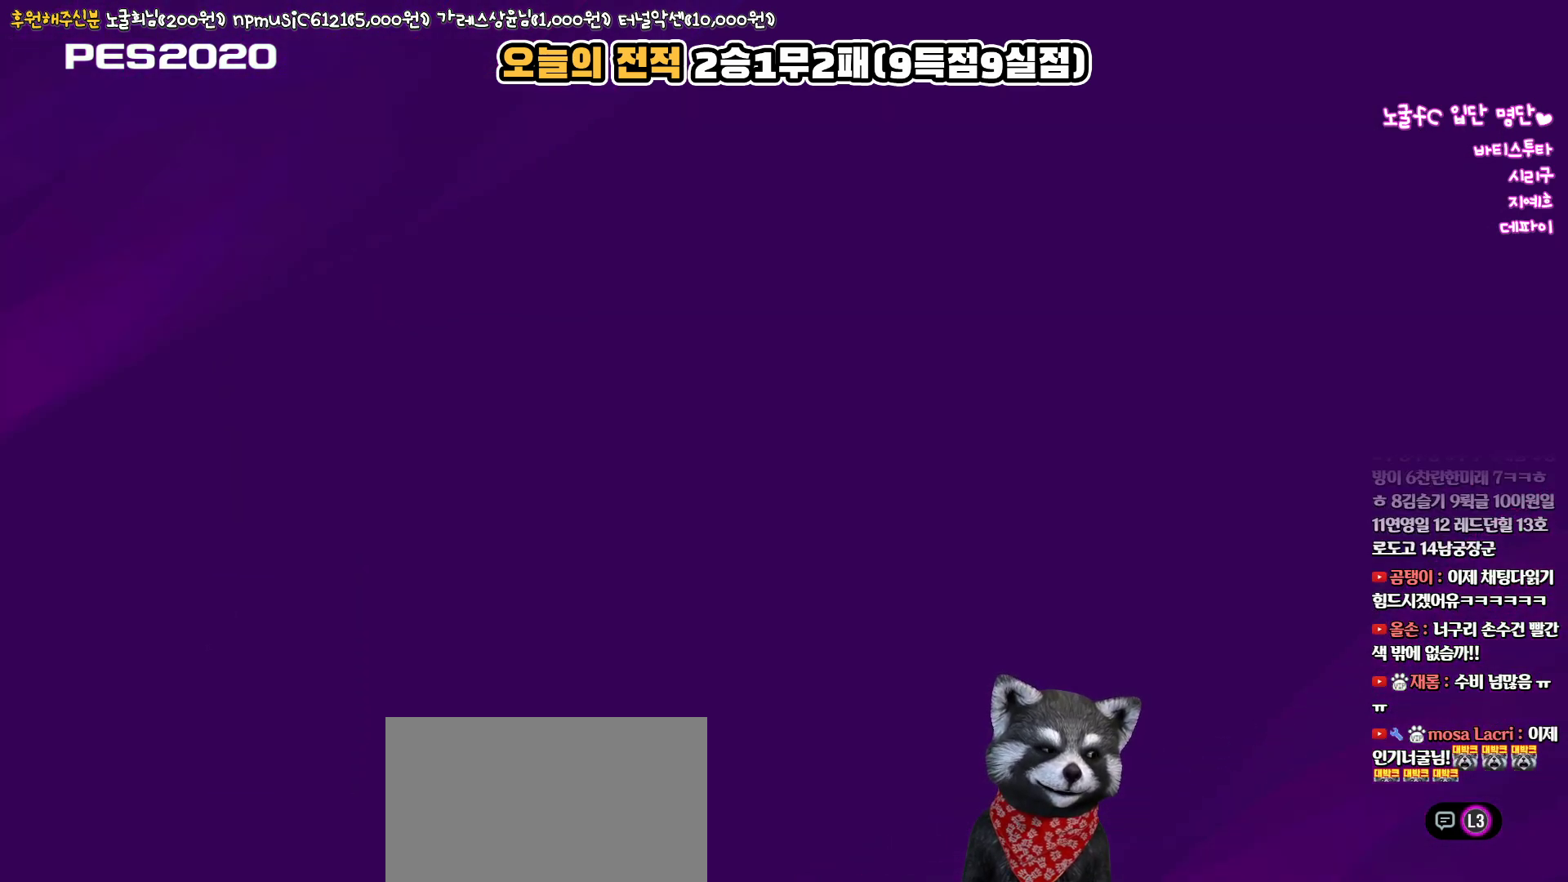
{"buttons": [], "left_stick": "center", "right_stick": "up", "events": []}